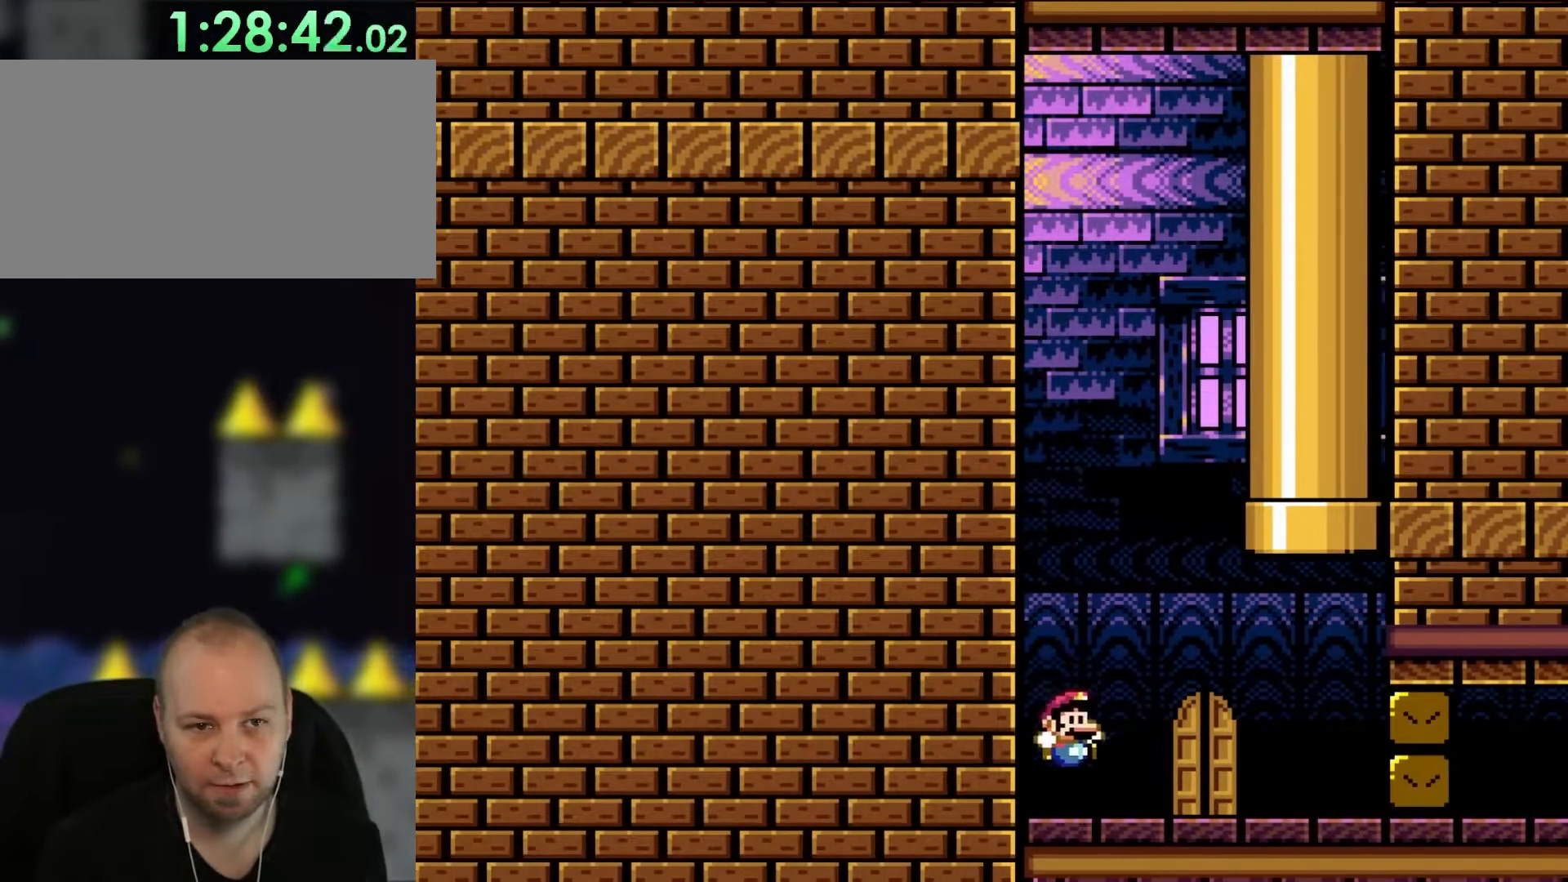
Gameplay with a controller (Nintendo layout); each line is a JSON object with the inputs held at the frame after it. "events" lists button and stick changes between this image and that frame as [ms after this image, input, new state], when the widget could be followed in between. Not read: L3 R3.
{"buttons": ["Y", "DPAD_RIGHT"], "events": [[167, "B", "down"], [200, "DPAD_RIGHT", "up"], [217, "DPAD_LEFT", "down"], [433, "B", "up"], [433, "DPAD_LEFT", "up"], [483, "DPAD_RIGHT", "down"]]}
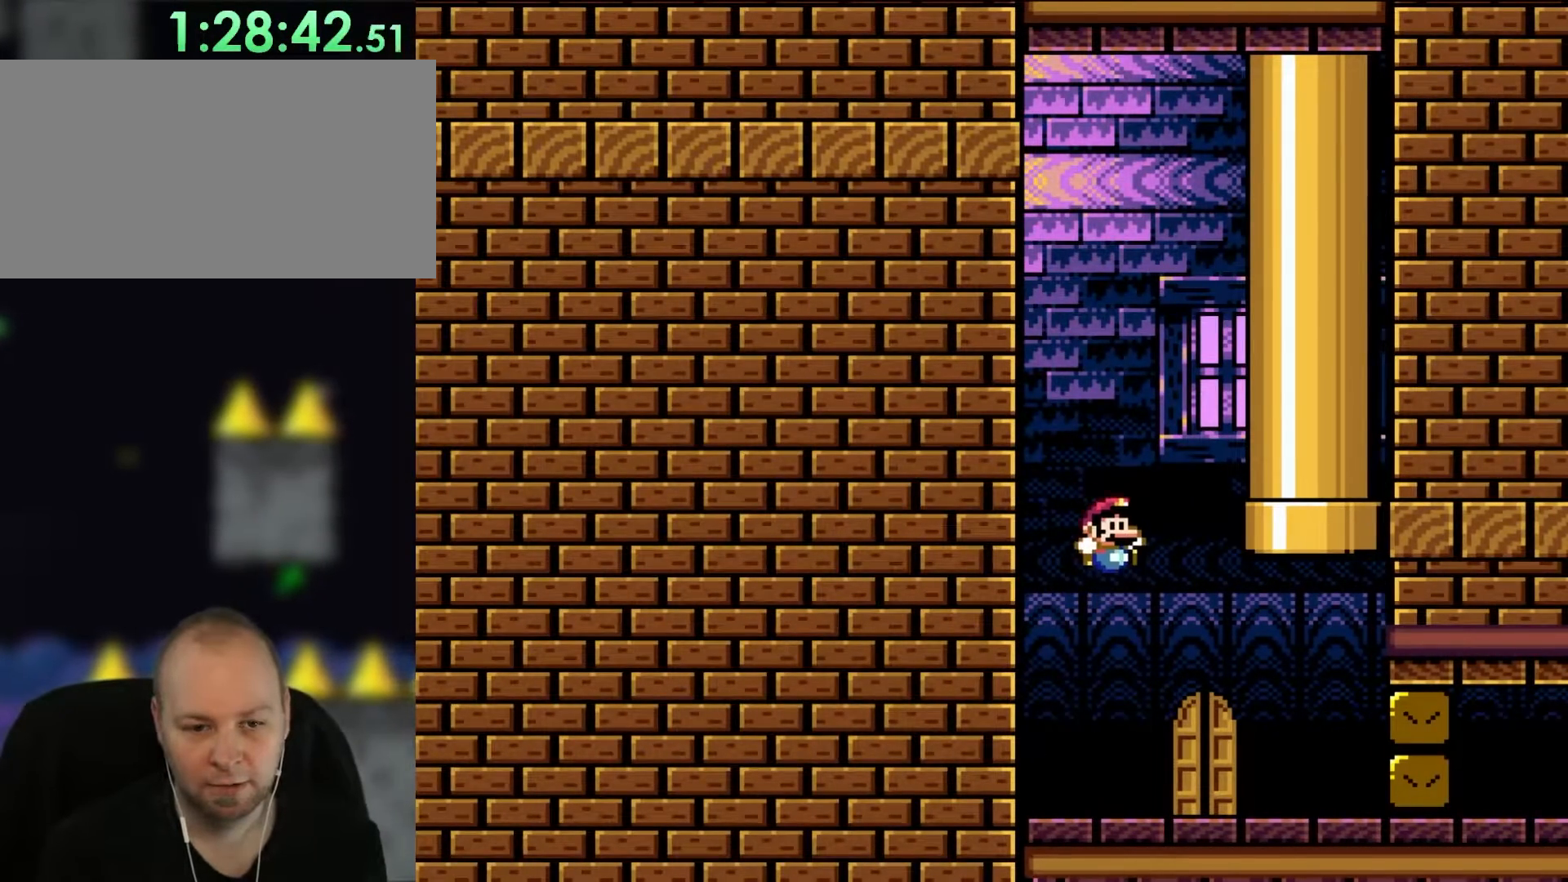
{"buttons": ["Y", "DPAD_RIGHT"], "events": []}
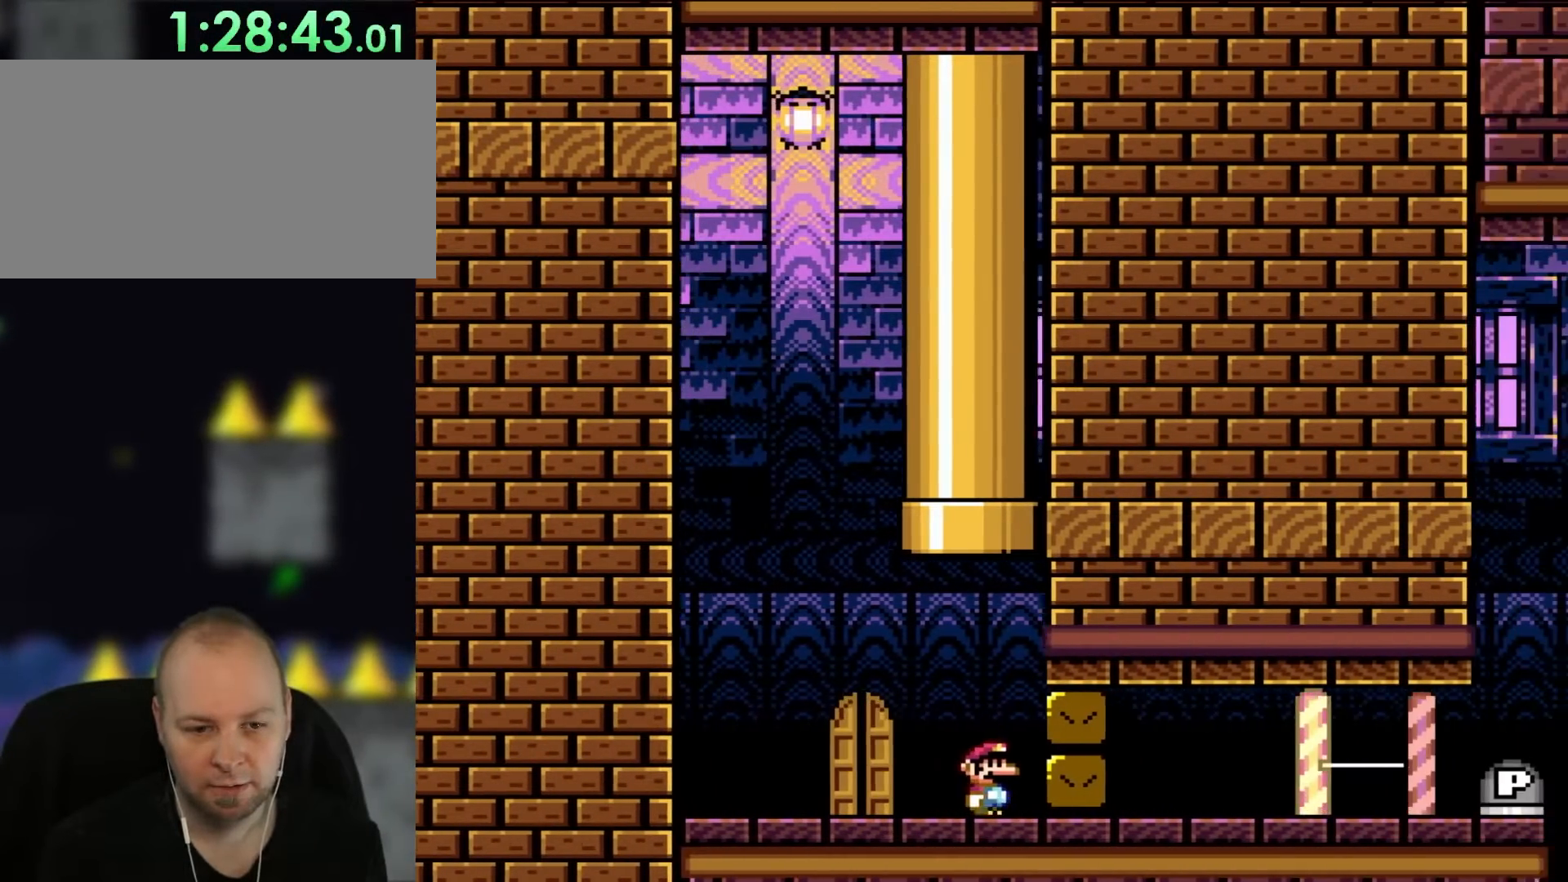
{"buttons": ["Y", "DPAD_LEFT"], "events": [[167, "DPAD_RIGHT", "up"], [217, "DPAD_LEFT", "down"]]}
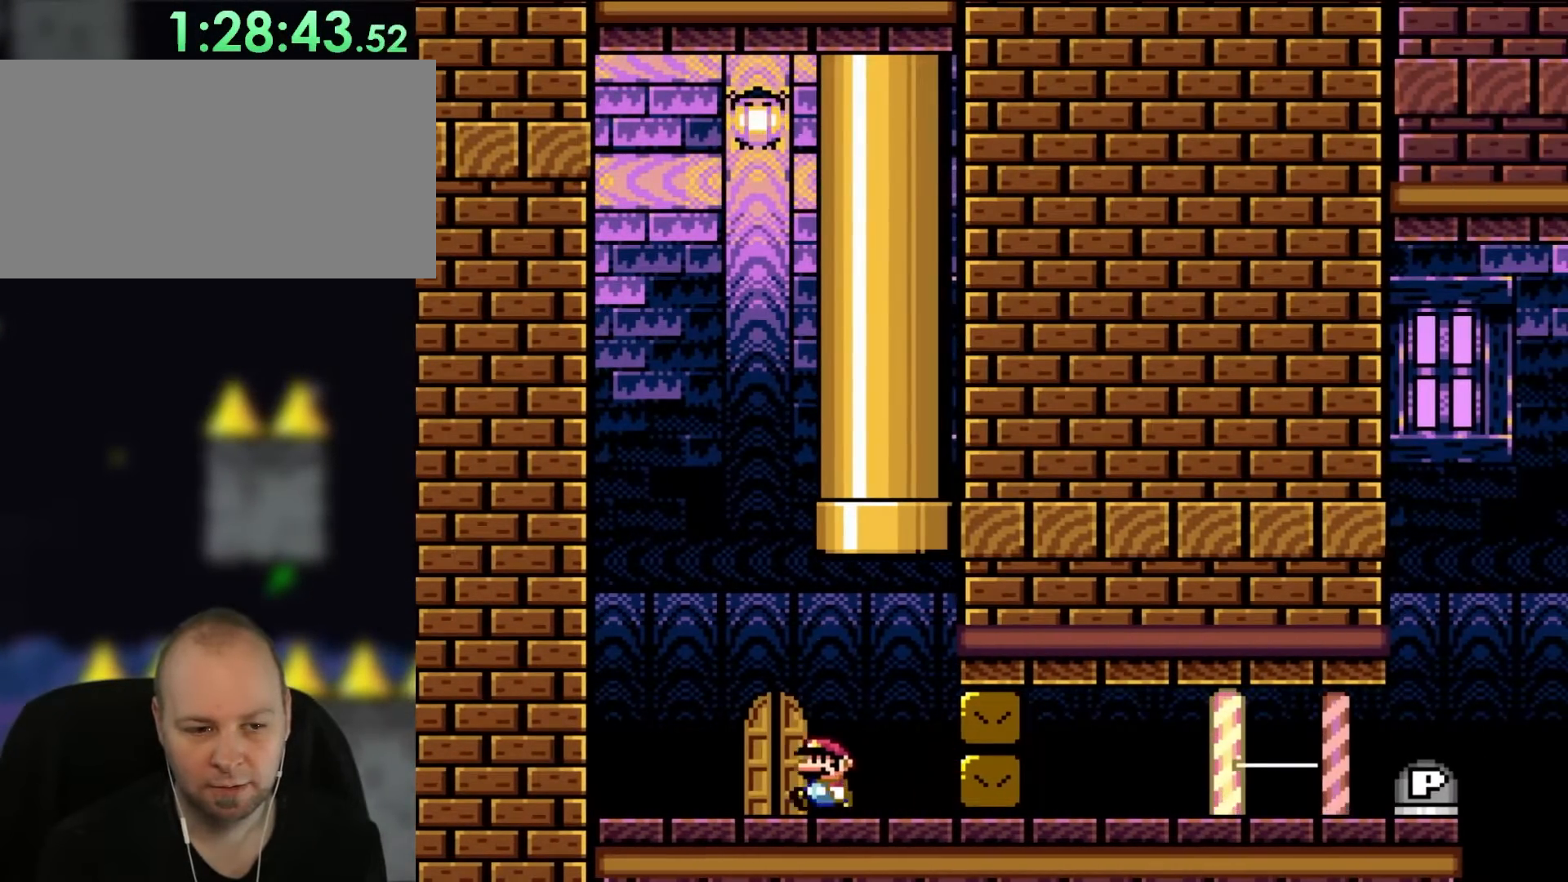
{"buttons": ["Y"], "events": [[17, "DPAD_LEFT", "up"], [317, "DPAD_UP", "down"], [483, "DPAD_UP", "up"]]}
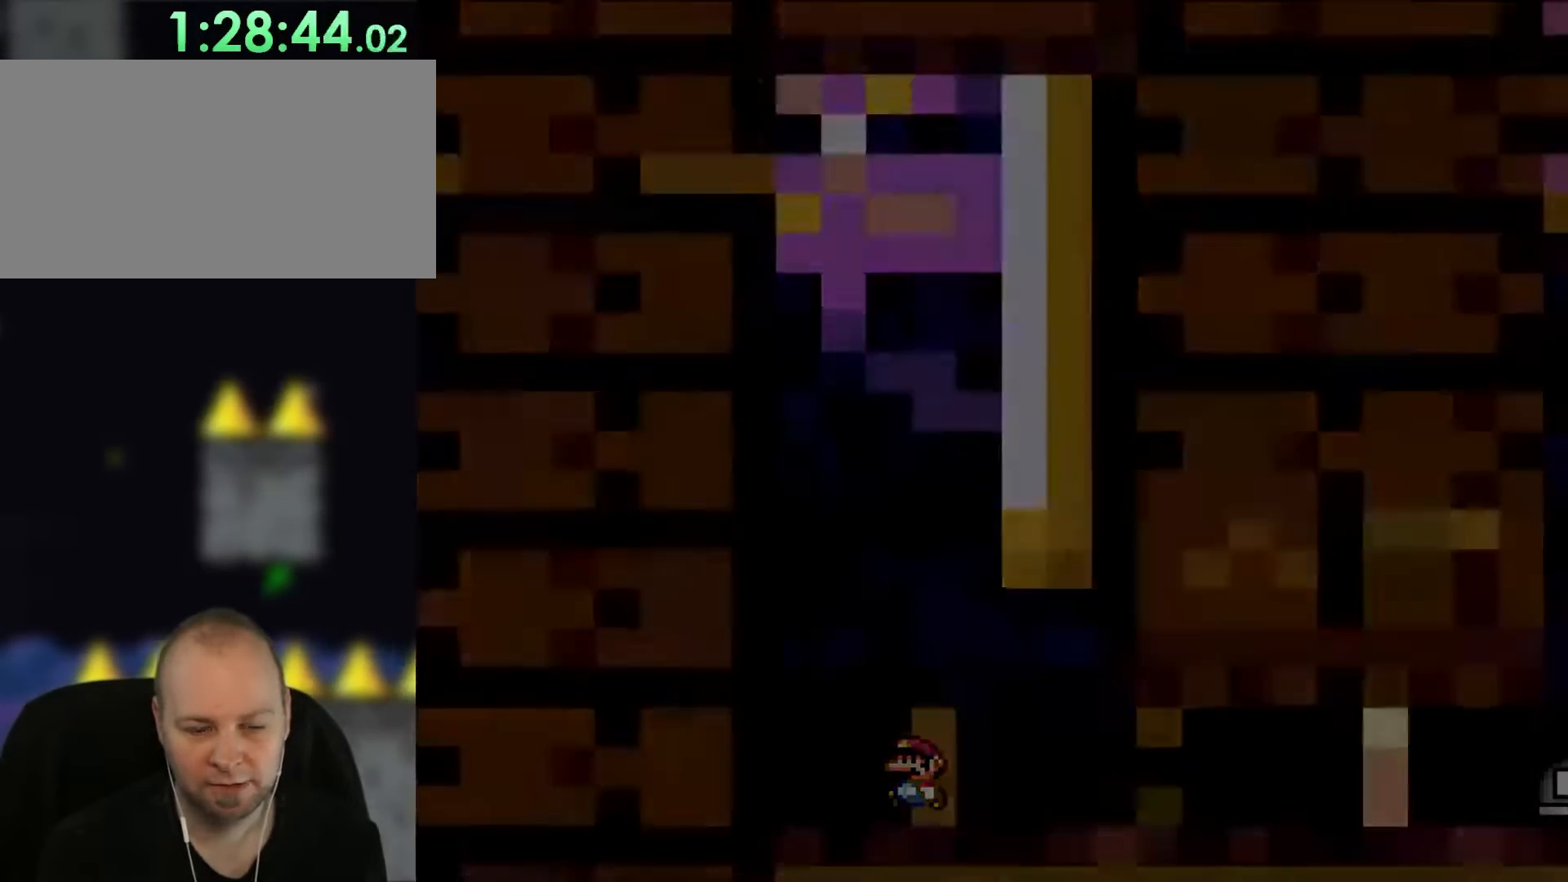
{"buttons": ["Y"], "events": []}
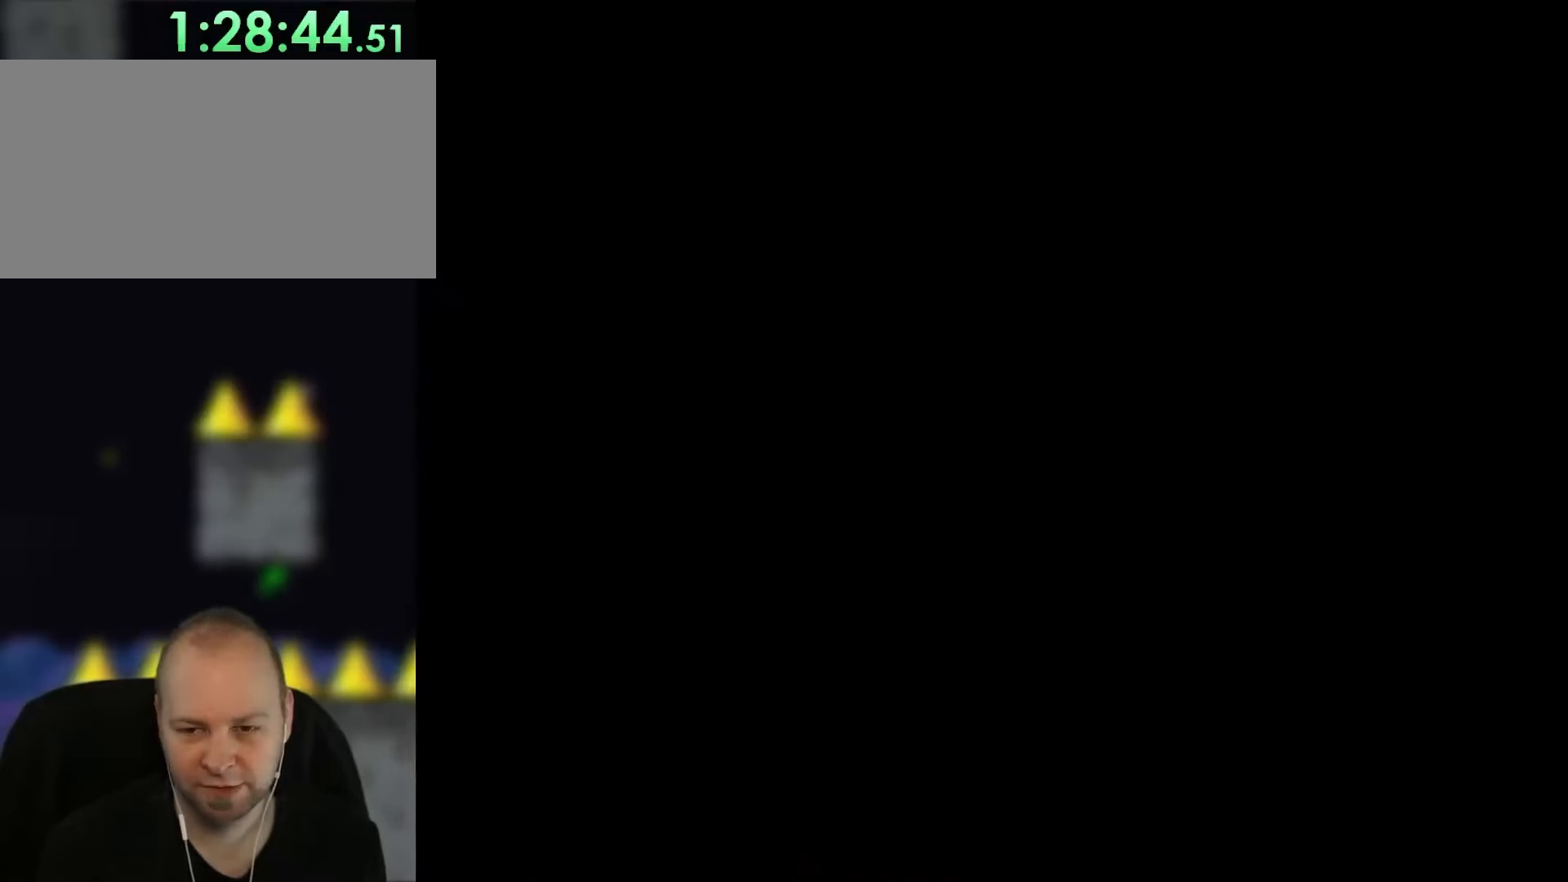
{"buttons": ["Y"], "events": []}
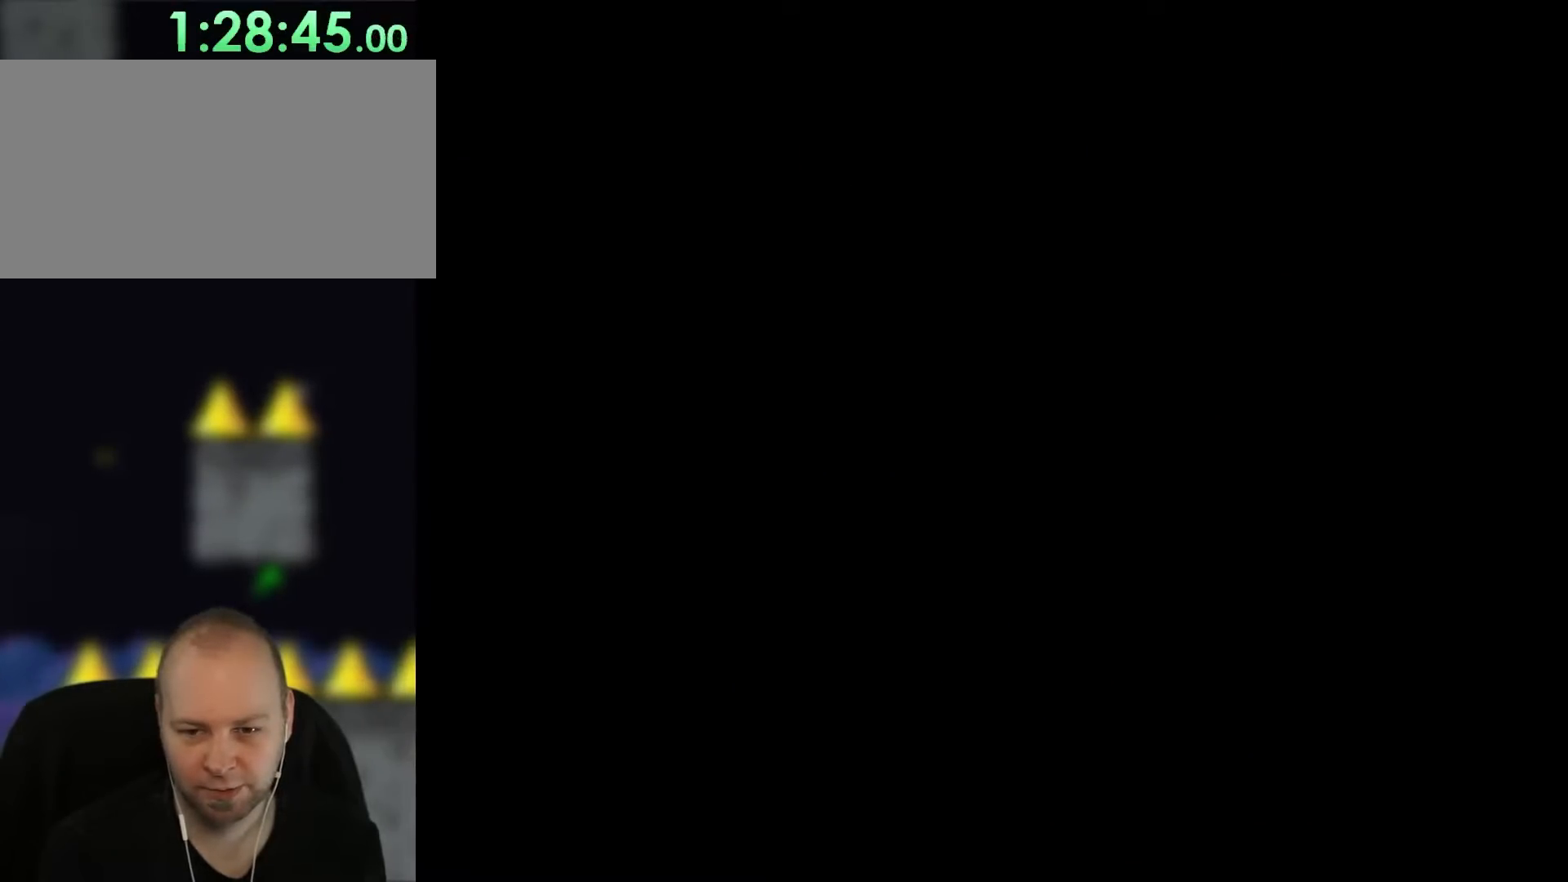
{"buttons": ["Y"], "events": []}
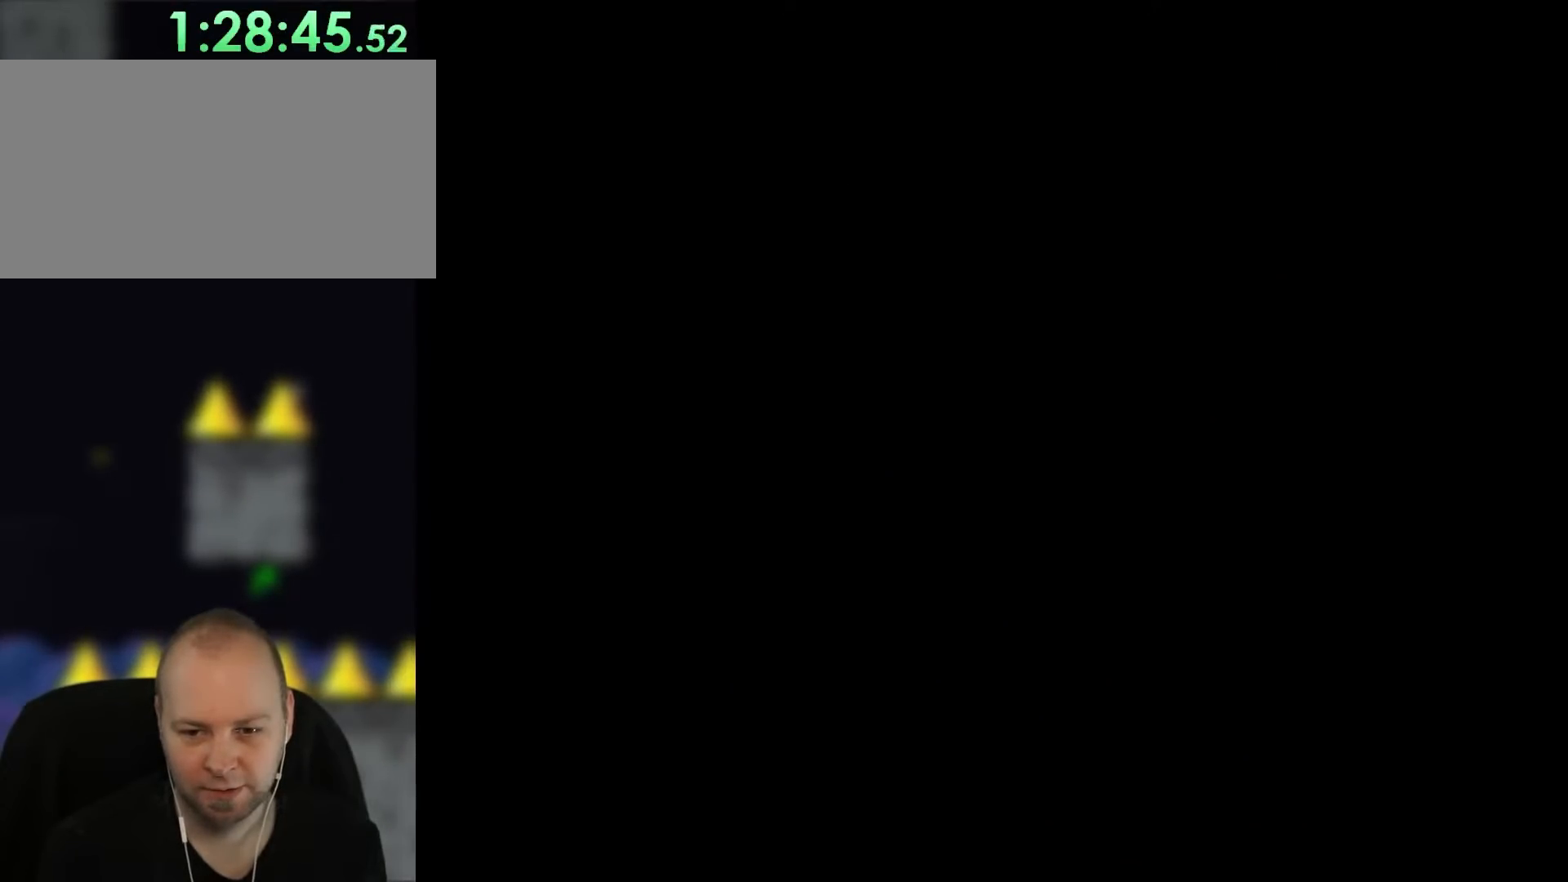
{"buttons": ["Y"], "events": []}
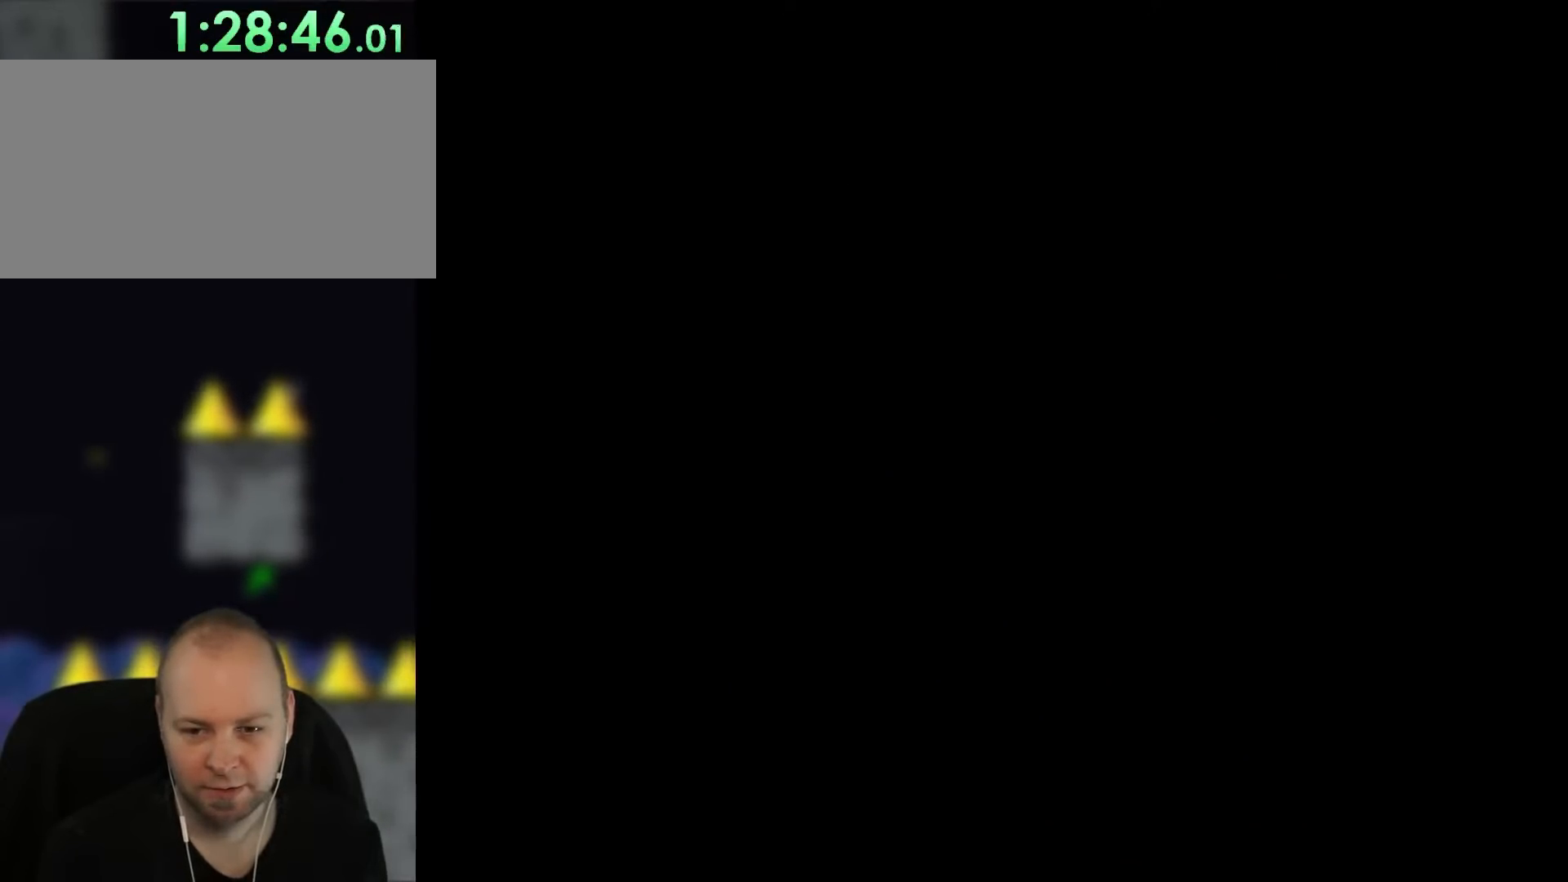
{"buttons": ["Y"], "events": []}
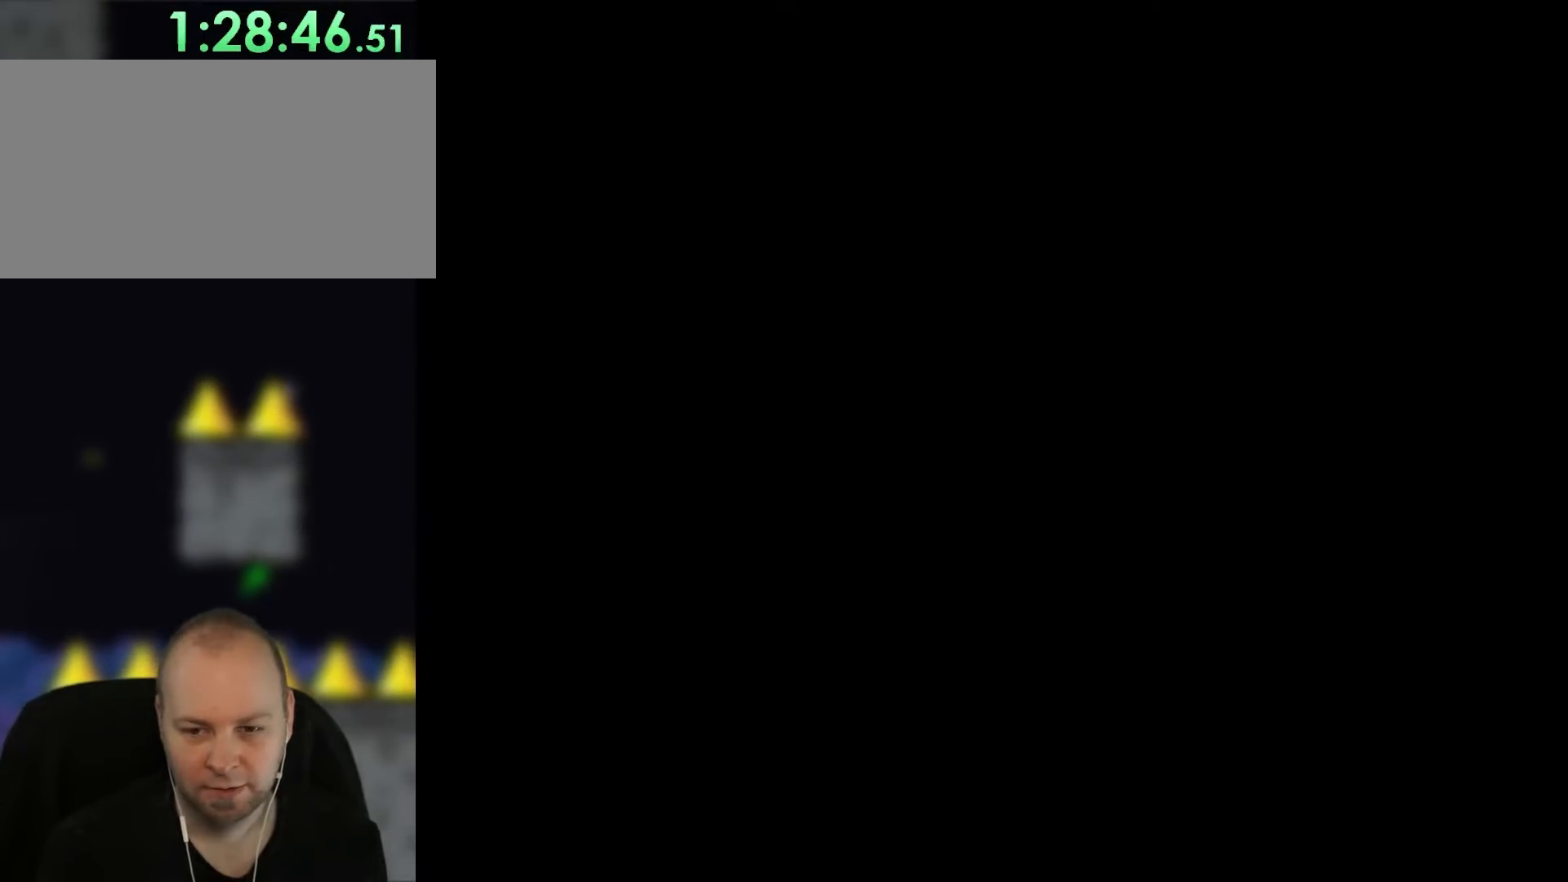
{"buttons": ["Y"], "events": []}
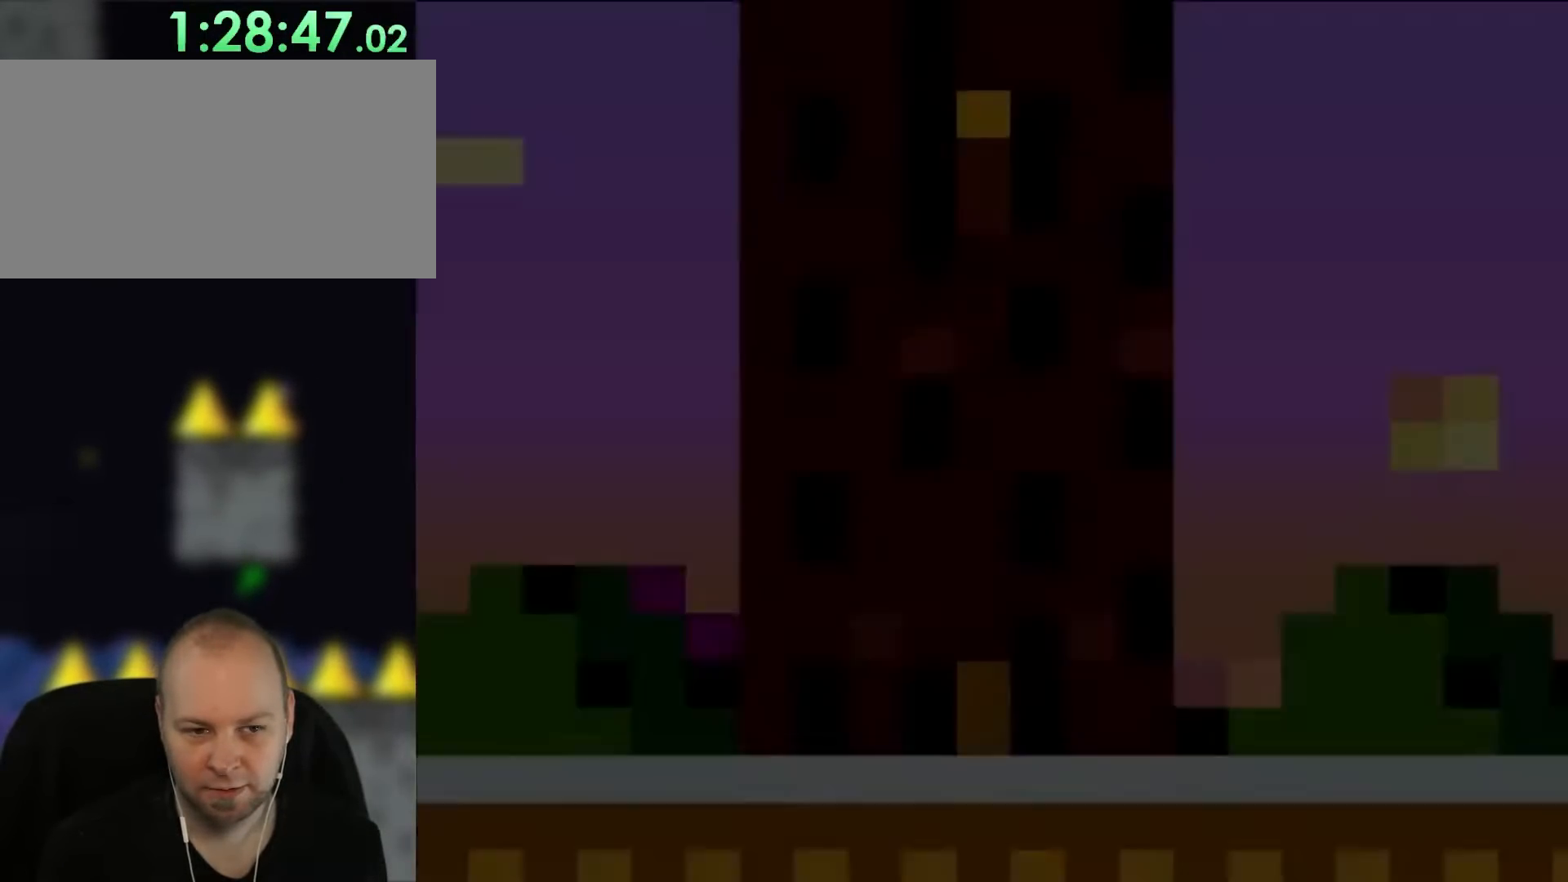
{"buttons": ["Y"], "events": []}
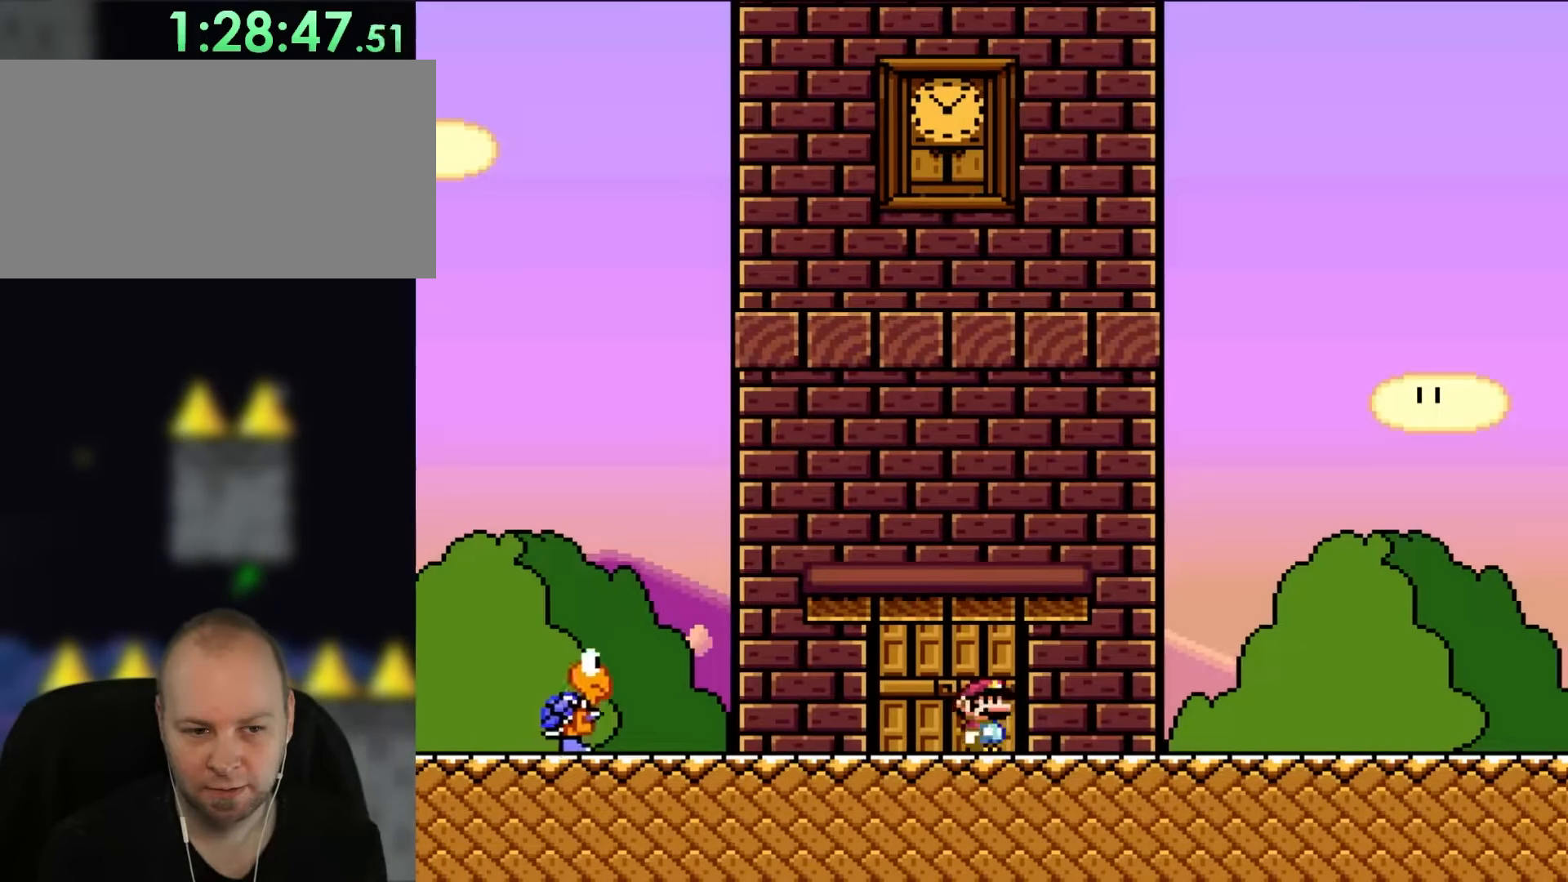
{"buttons": ["Y"], "events": []}
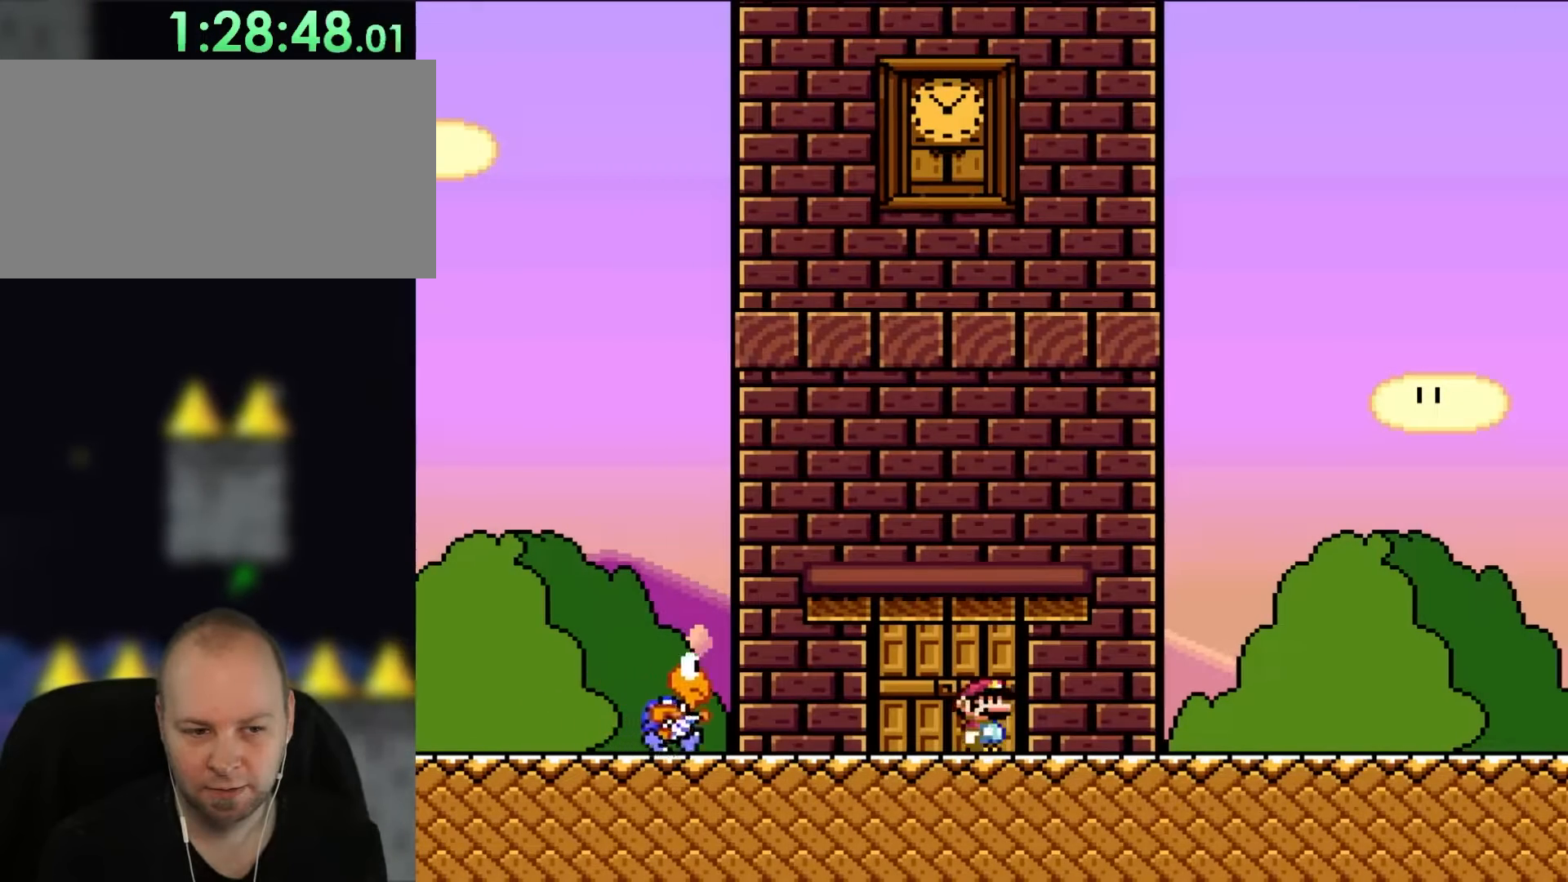
{"buttons": ["Y", "DPAD_LEFT"], "events": [[233, "DPAD_RIGHT", "down"], [383, "DPAD_RIGHT", "up"], [483, "DPAD_LEFT", "down"]]}
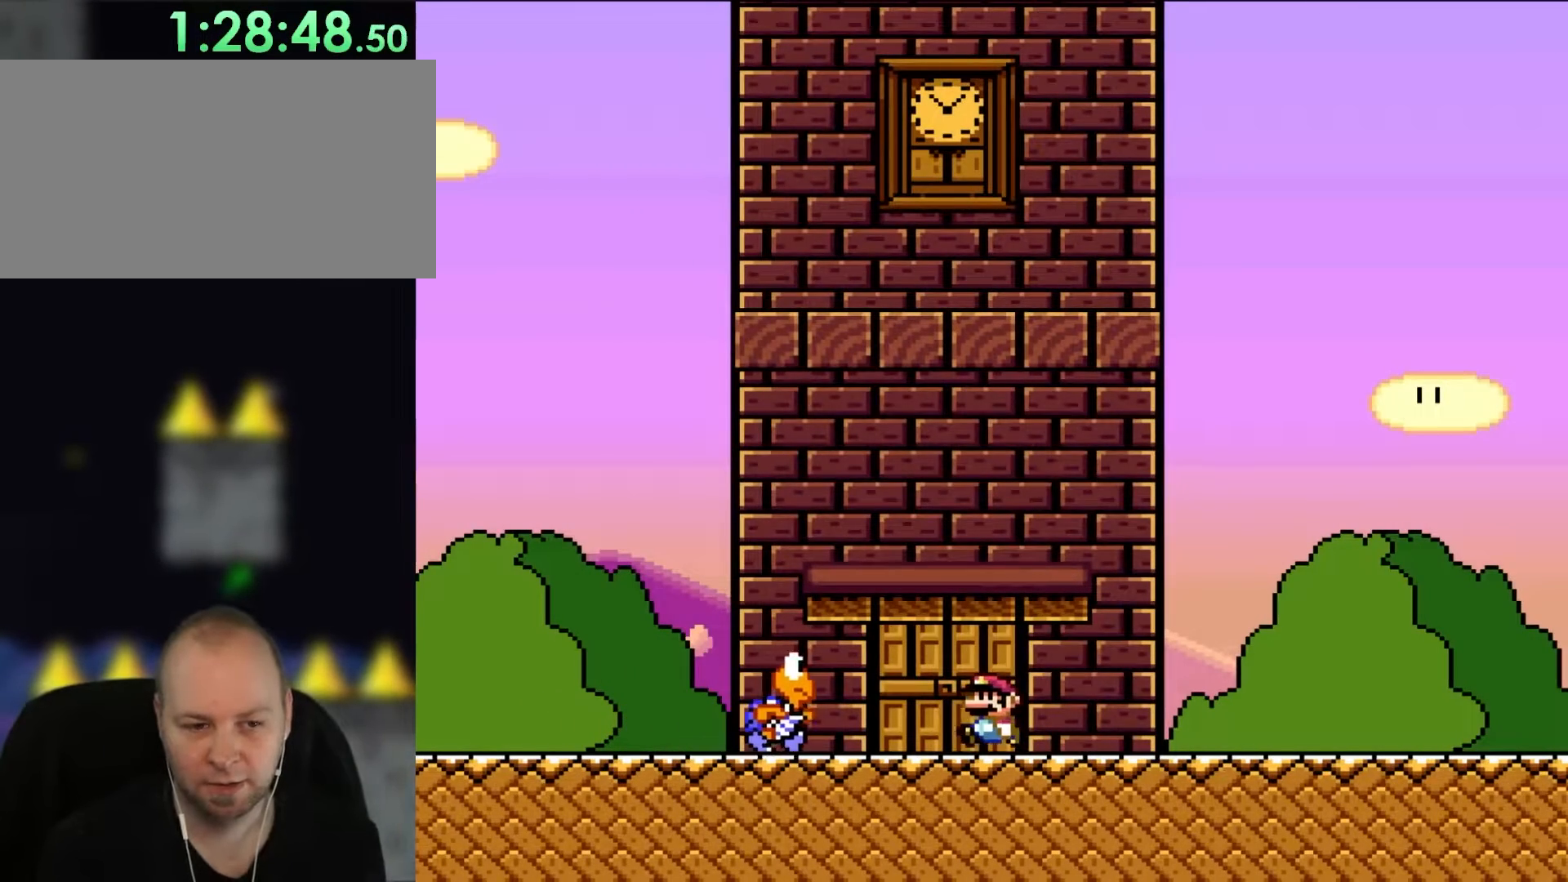
{"buttons": ["Y", "DPAD_UP"], "events": [[117, "DPAD_LEFT", "up"], [233, "DPAD_UP", "down"], [350, "DPAD_UP", "up"], [450, "DPAD_UP", "down"]]}
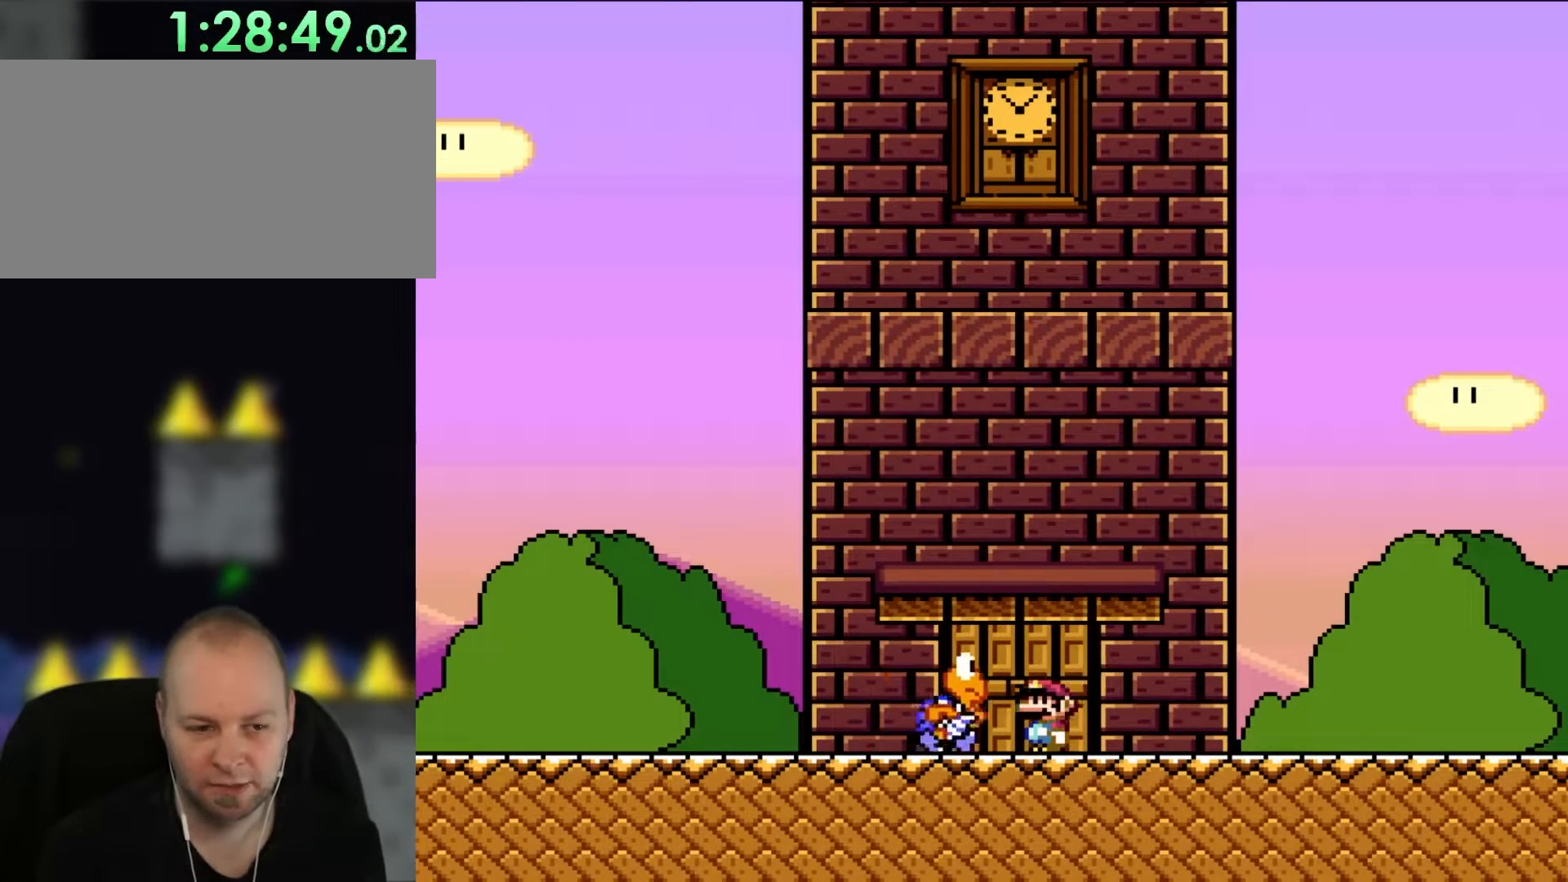
{"buttons": ["Y"], "events": [[50, "DPAD_UP", "up"], [150, "DPAD_UP", "down"], [183, "DPAD_UP", "up"], [250, "B", "down"], [350, "B", "up"]]}
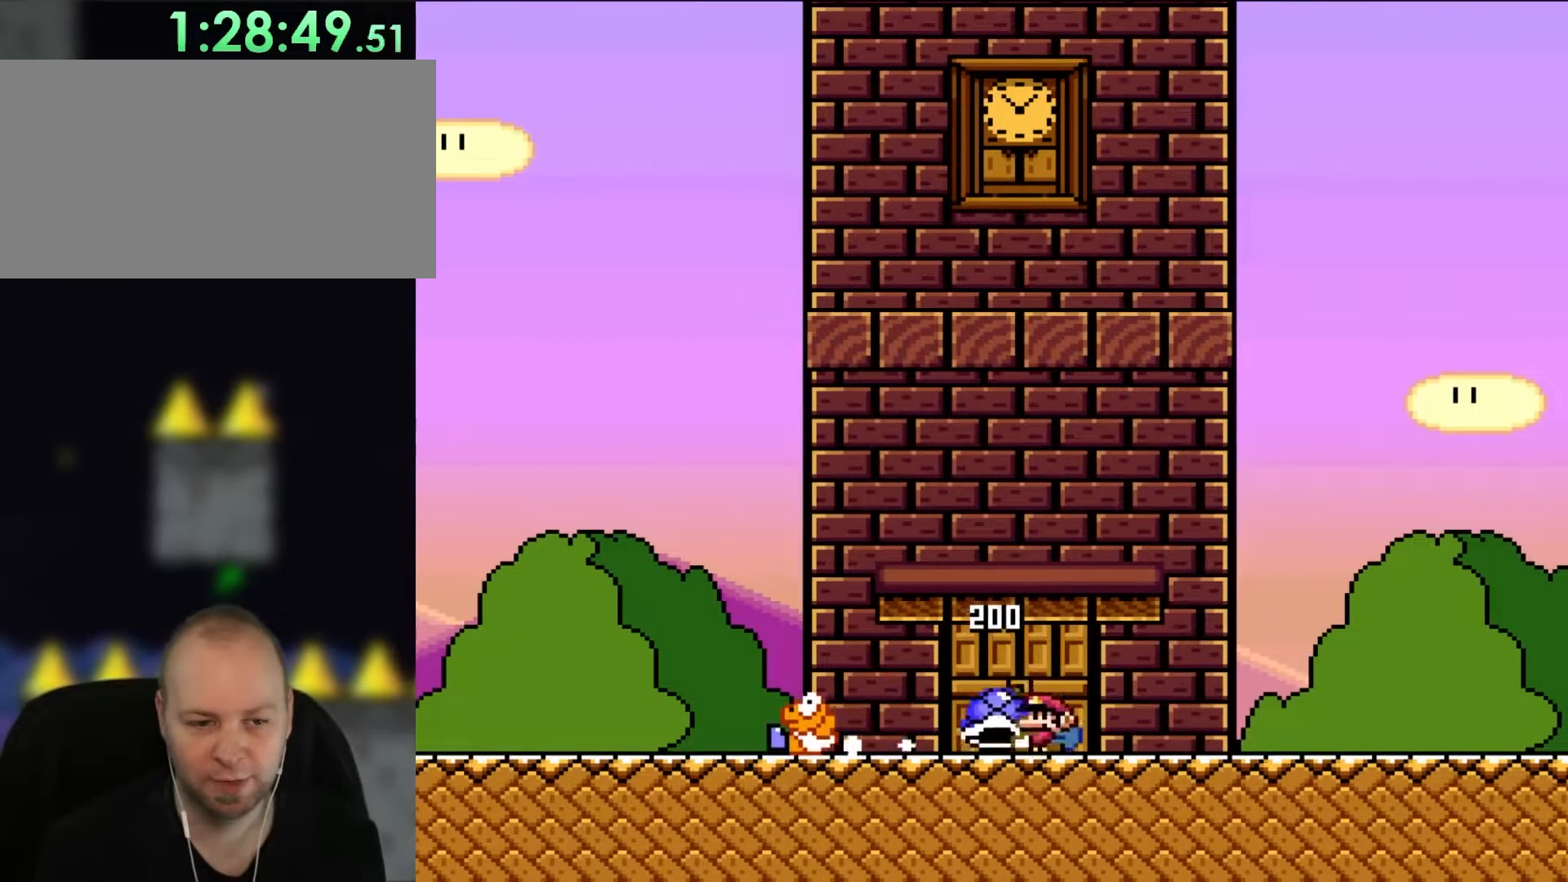
{"buttons": ["Y", "DPAD_RIGHT"], "events": [[250, "DPAD_RIGHT", "down"]]}
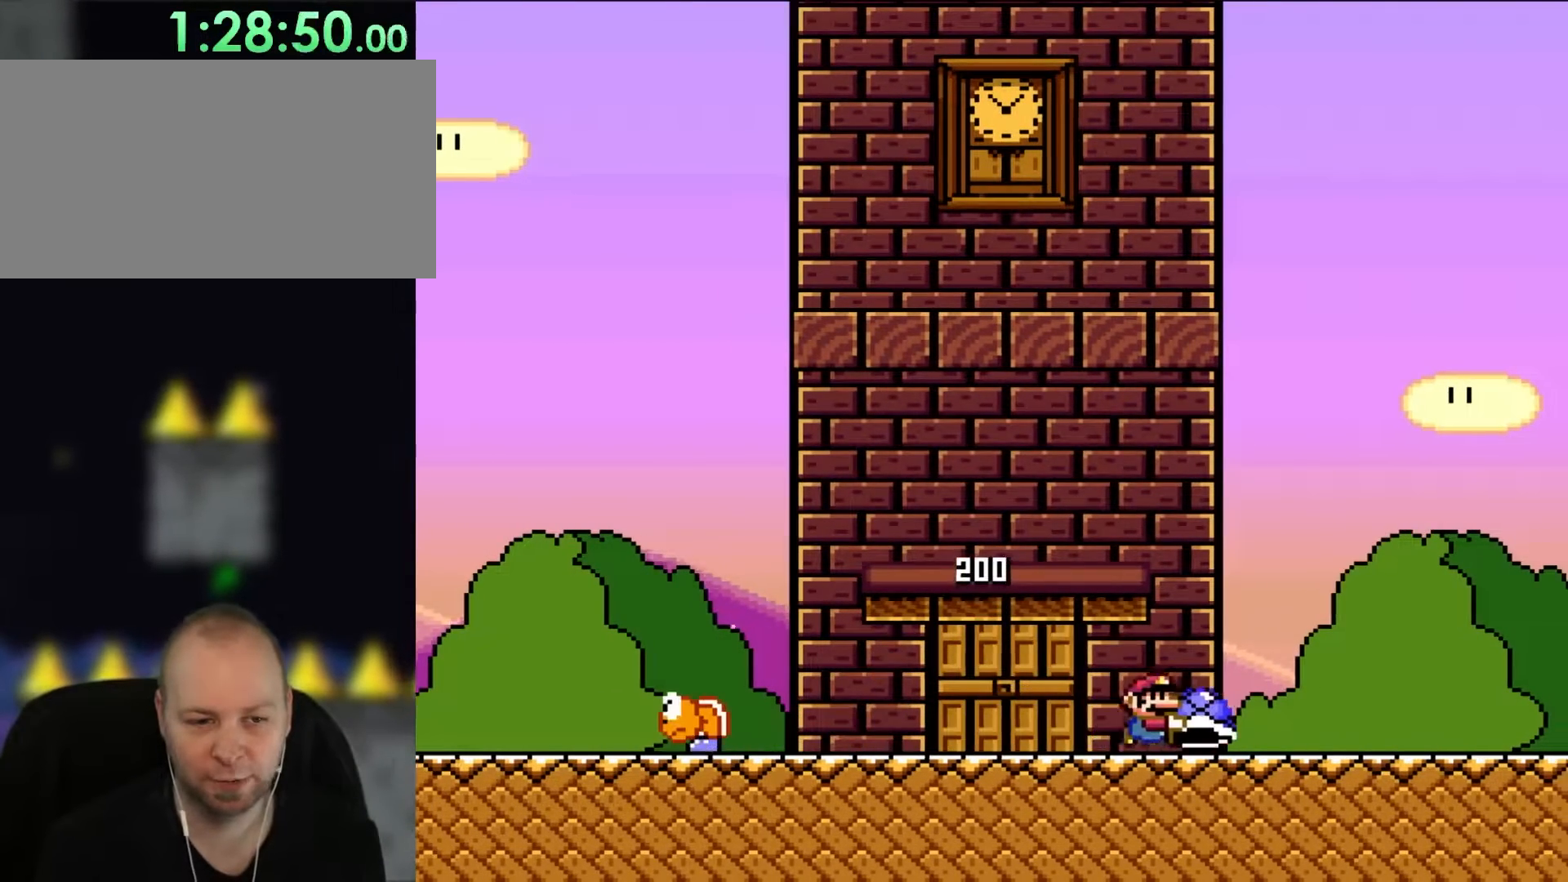
{"buttons": ["Y", "DPAD_RIGHT"], "events": []}
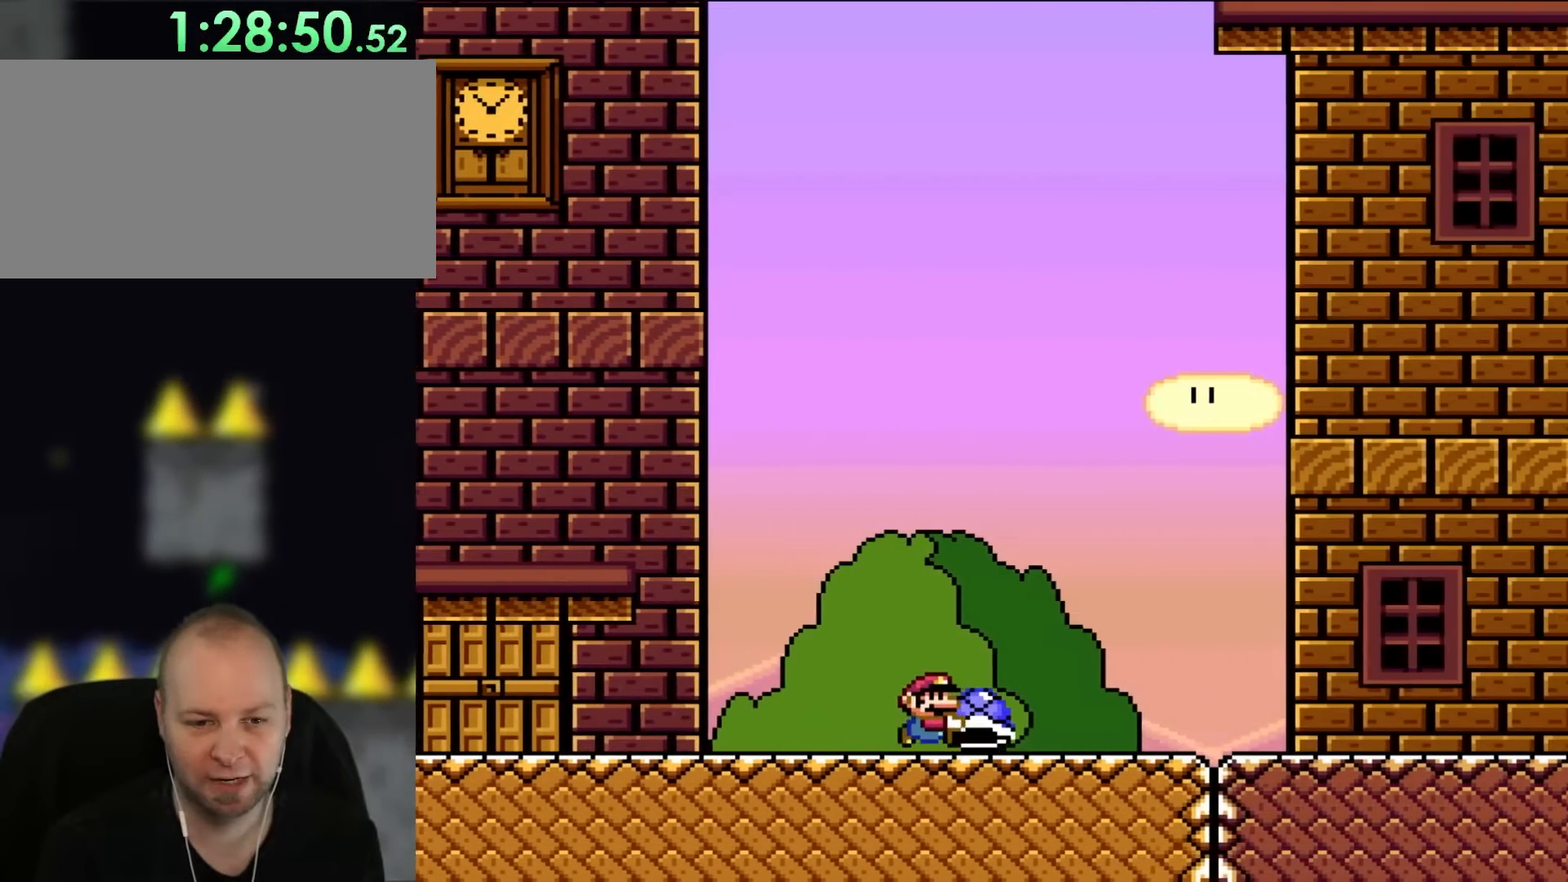
{"buttons": ["Y", "DPAD_RIGHT"], "events": []}
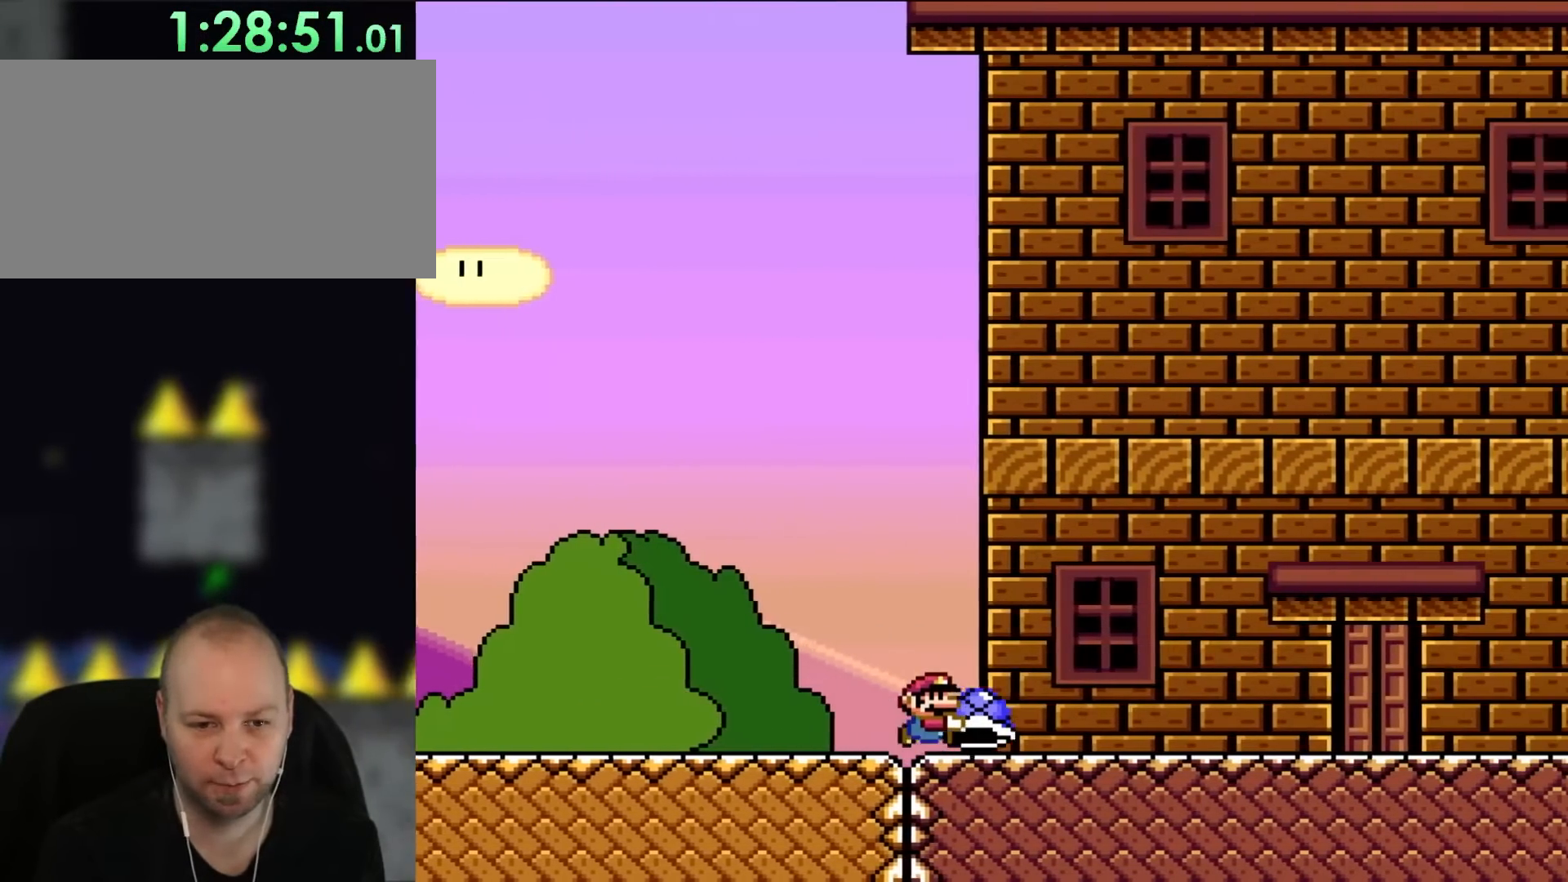
{"buttons": ["Y", "DPAD_RIGHT"], "events": []}
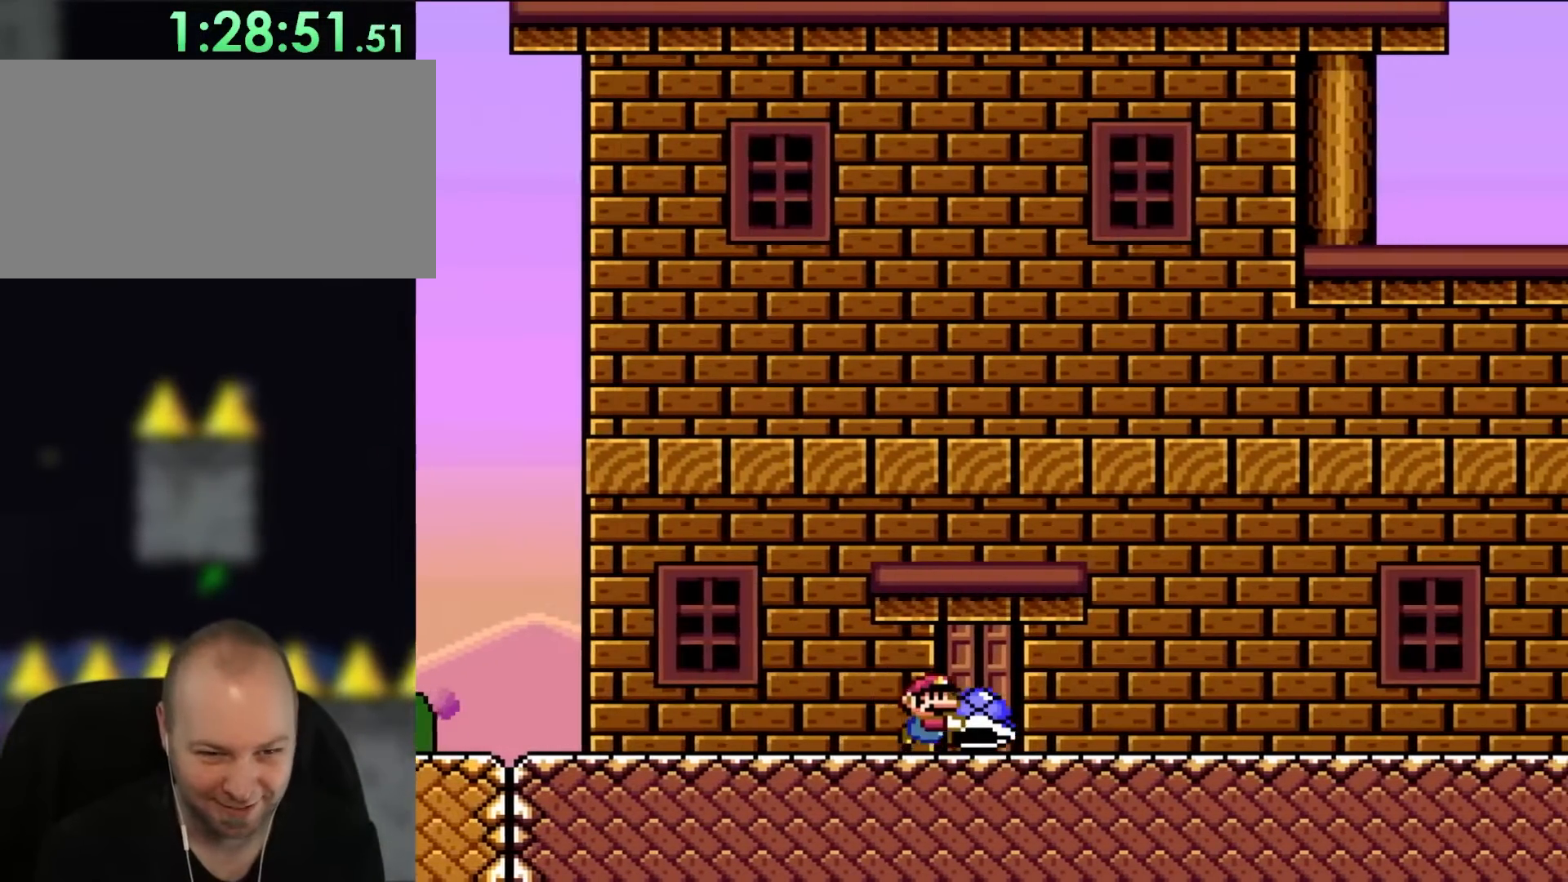
{"buttons": ["Y", "DPAD_RIGHT"], "events": []}
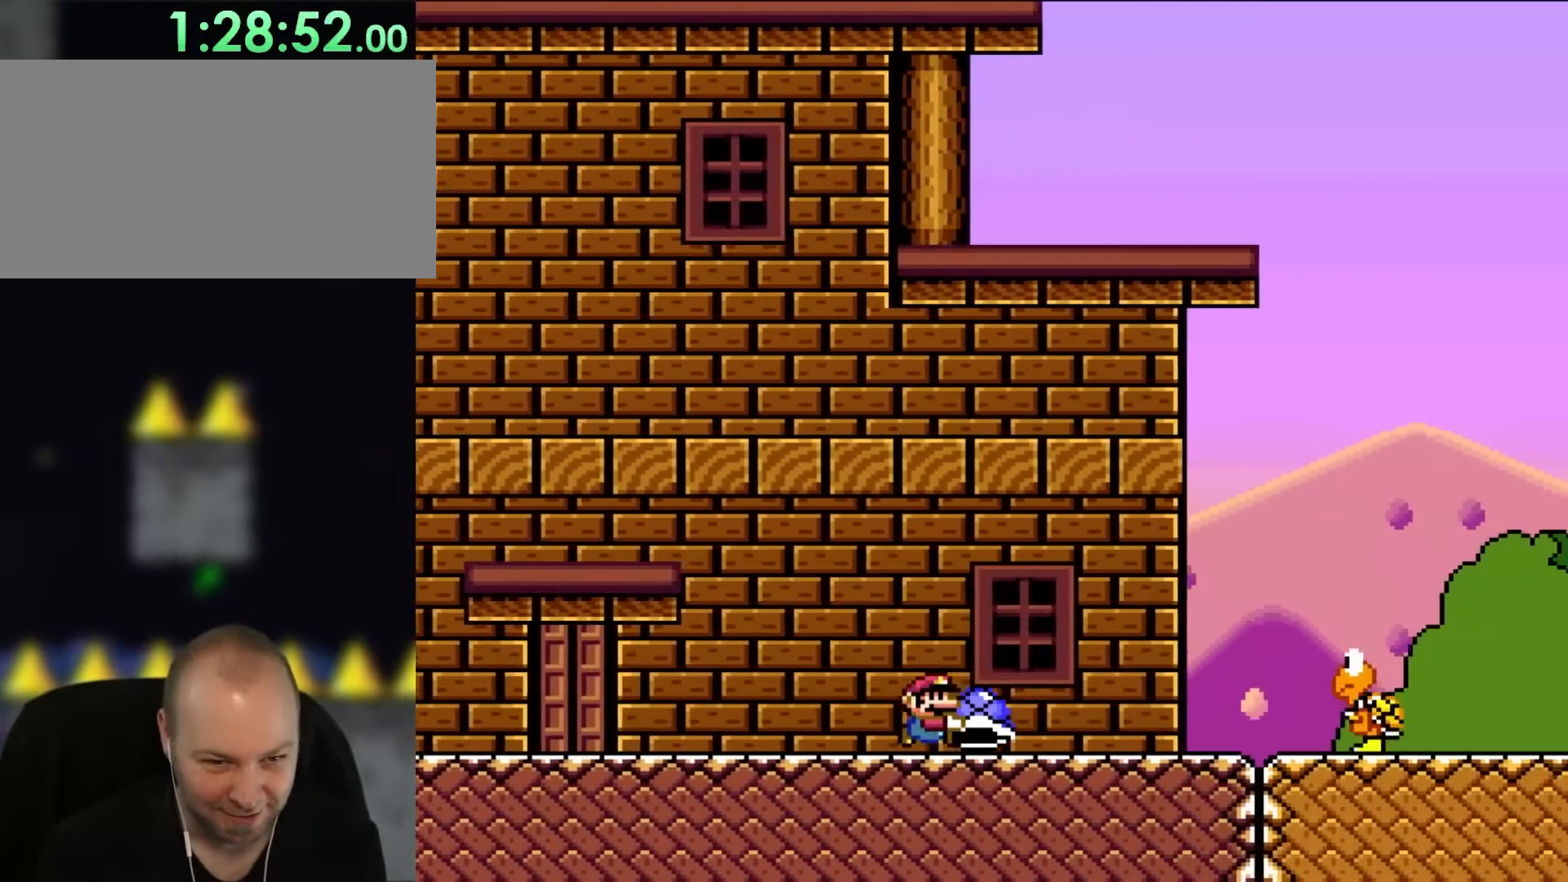
{"buttons": ["B", "Y", "DPAD_RIGHT"], "events": [[300, "B", "down"]]}
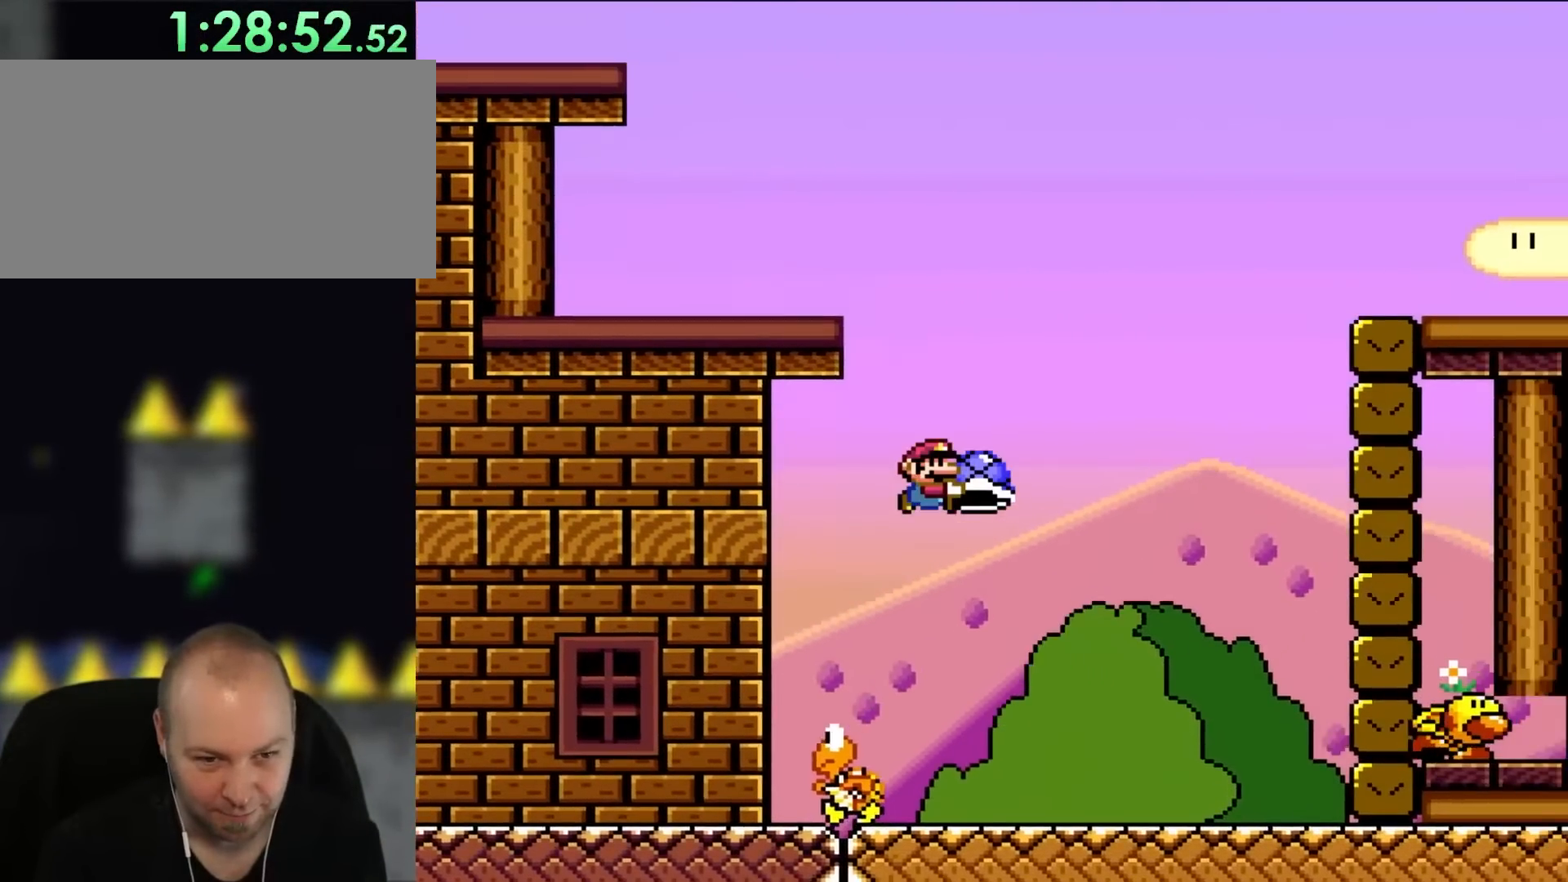
{"buttons": ["Y", "DPAD_LEFT"], "events": [[217, "B", "up"], [317, "DPAD_RIGHT", "up"], [500, "DPAD_LEFT", "down"]]}
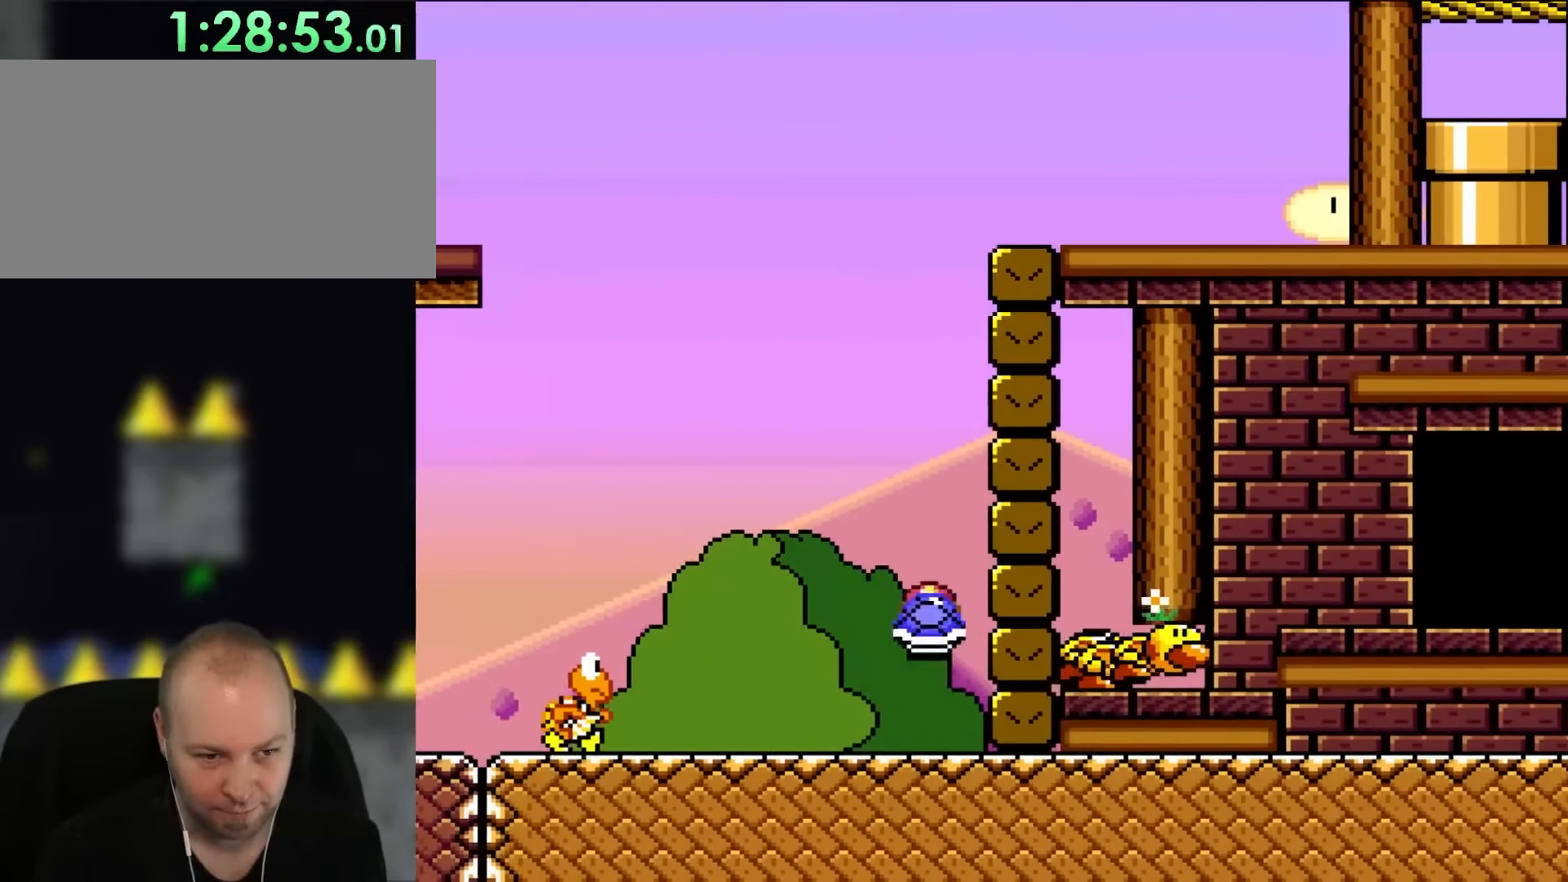
{"buttons": ["B", "Y"], "events": [[383, "B", "down"], [417, "DPAD_LEFT", "up"]]}
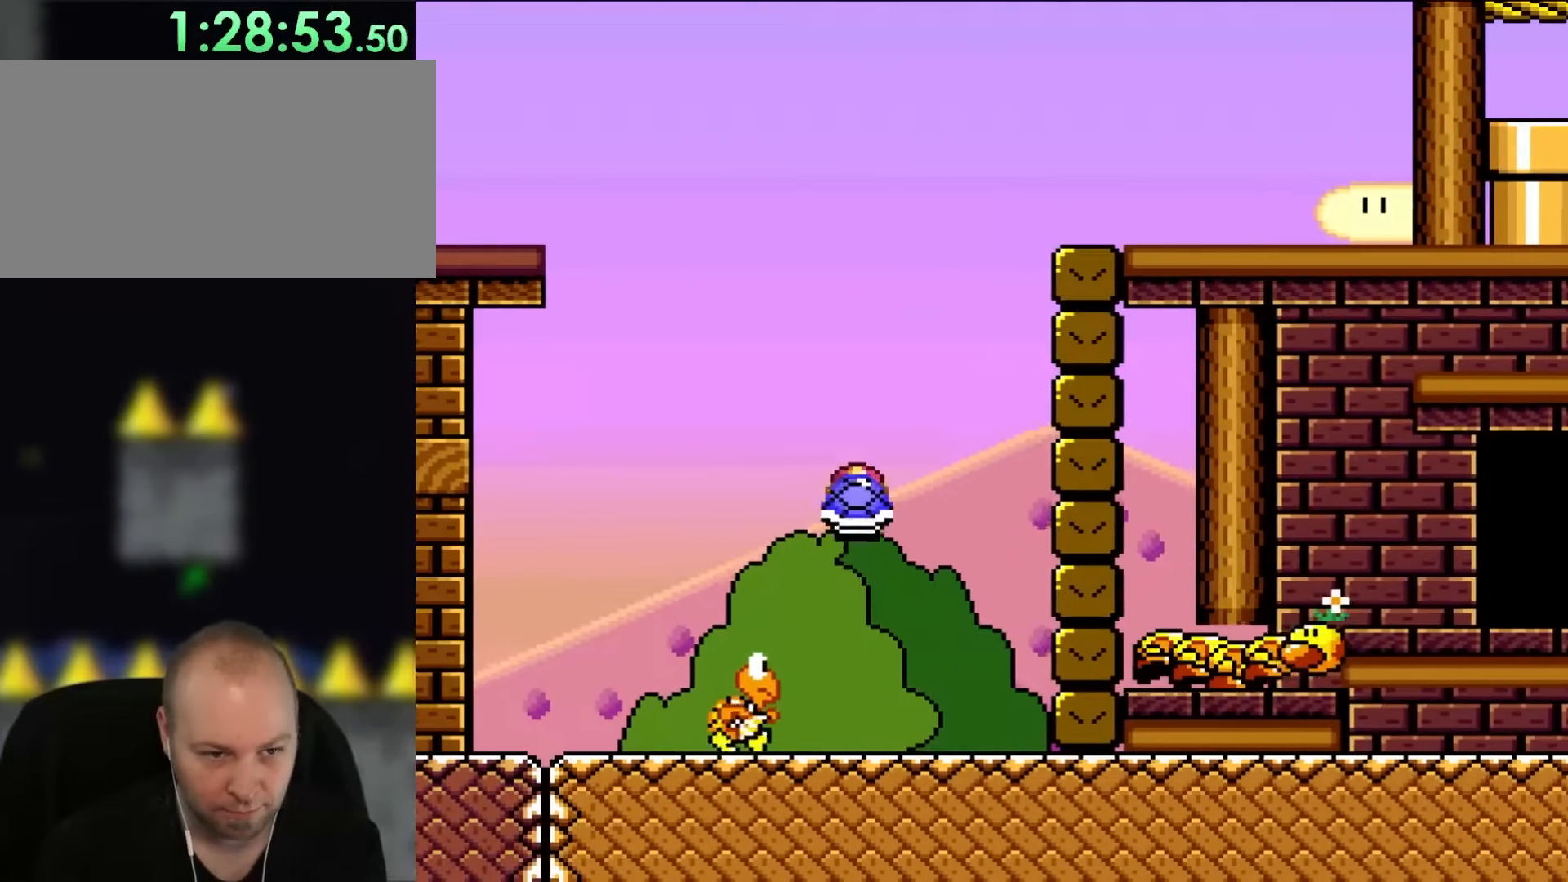
{"buttons": ["B", "Y", "DPAD_RIGHT"], "events": [[83, "DPAD_RIGHT", "down"], [183, "DPAD_RIGHT", "up"], [317, "Y", "up"], [417, "Y", "down"], [500, "DPAD_RIGHT", "down"]]}
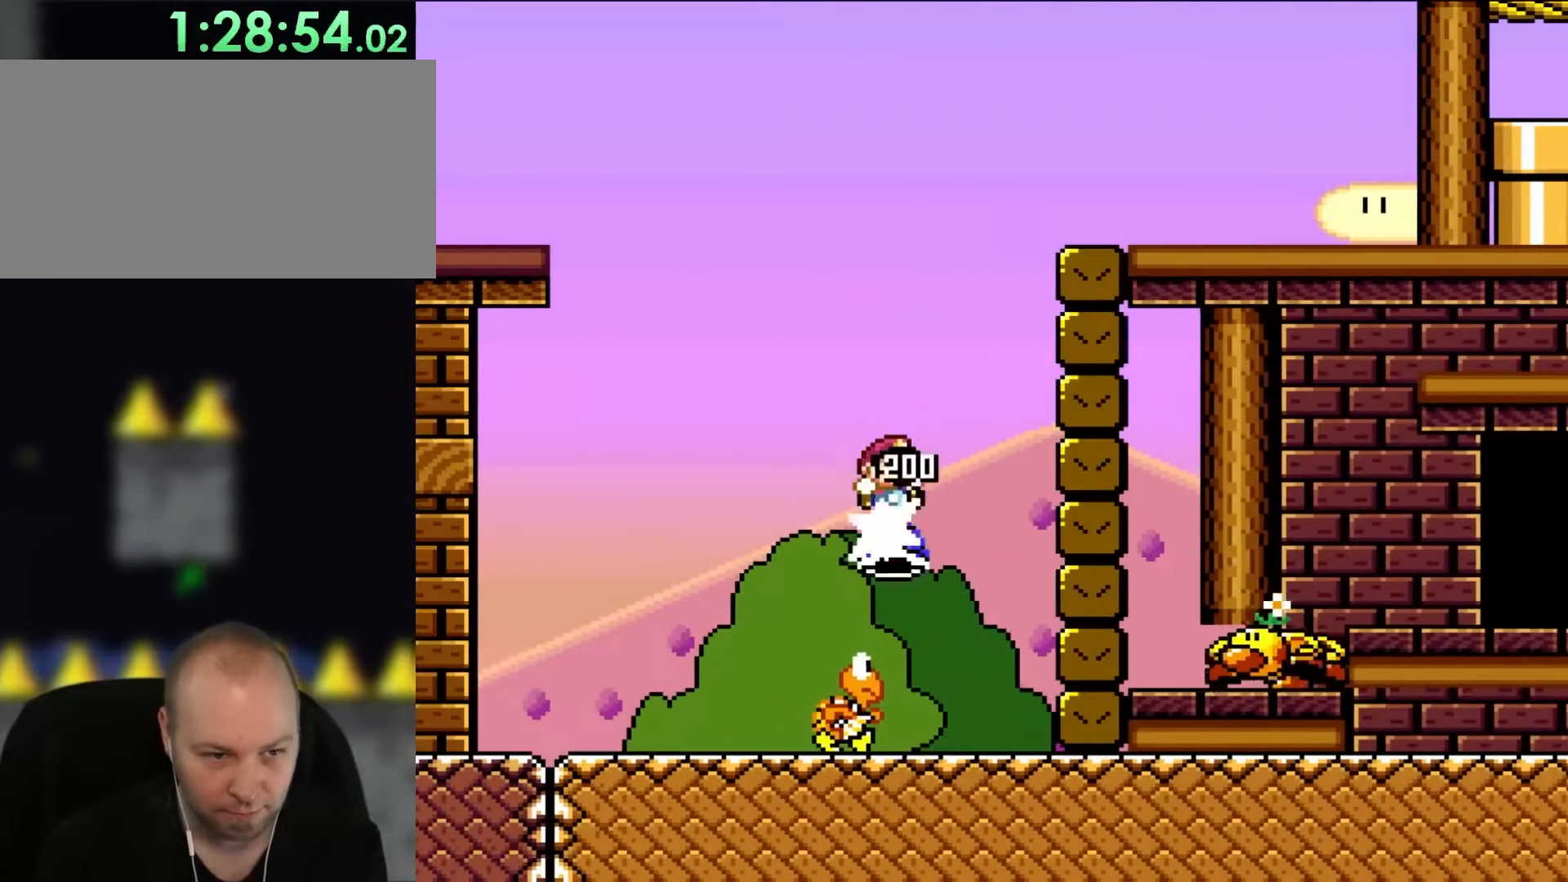
{"buttons": ["B", "Y", "DPAD_RIGHT"], "events": []}
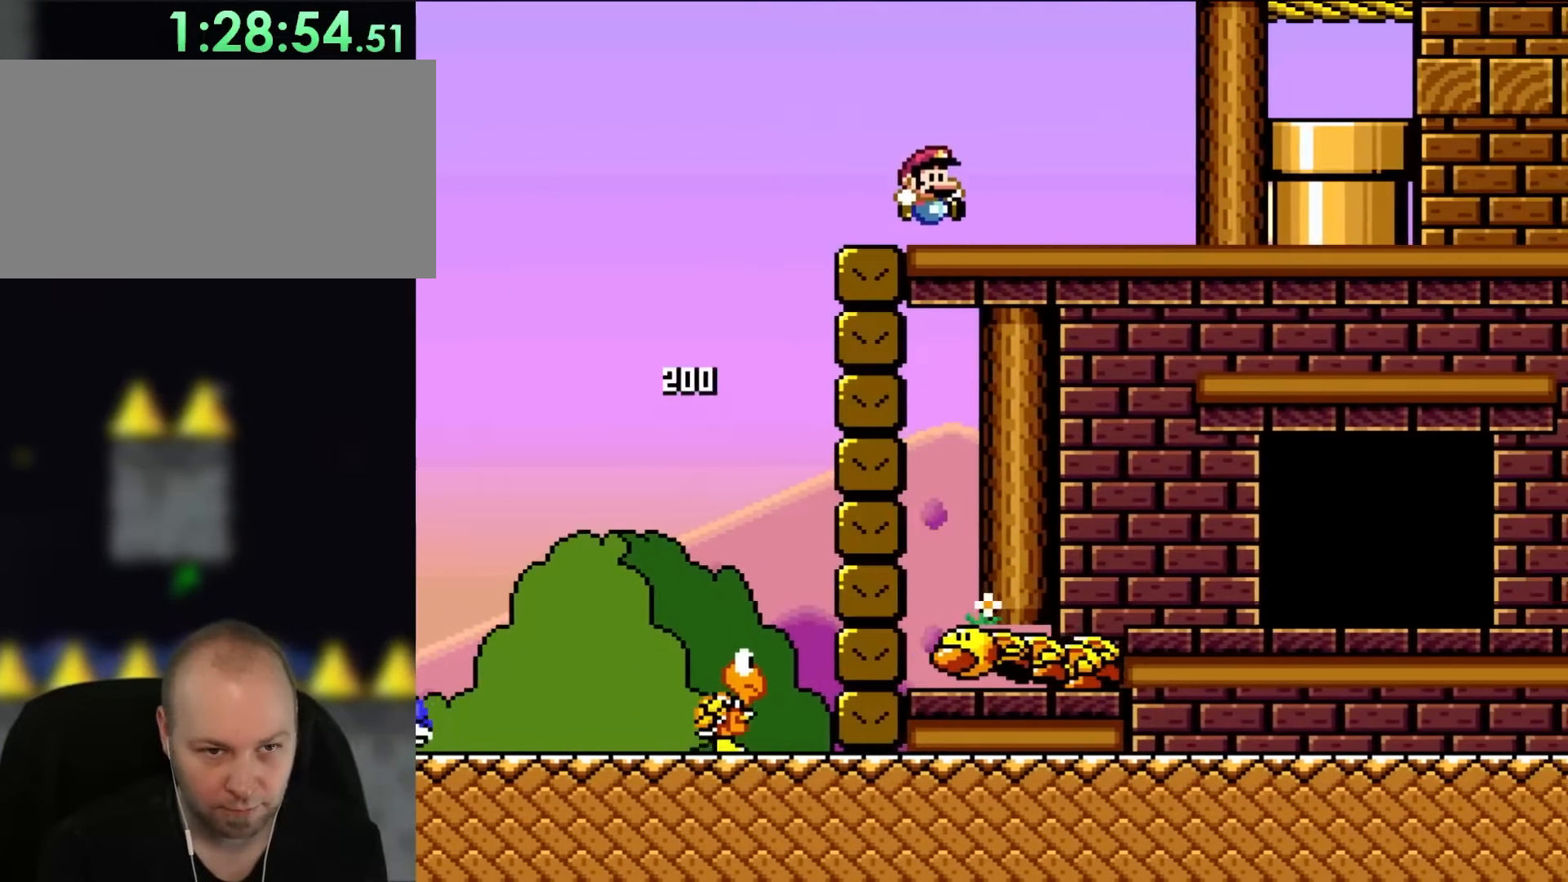
{"buttons": ["B", "Y", "DPAD_RIGHT"], "events": [[17, "B", "up"], [217, "B", "down"]]}
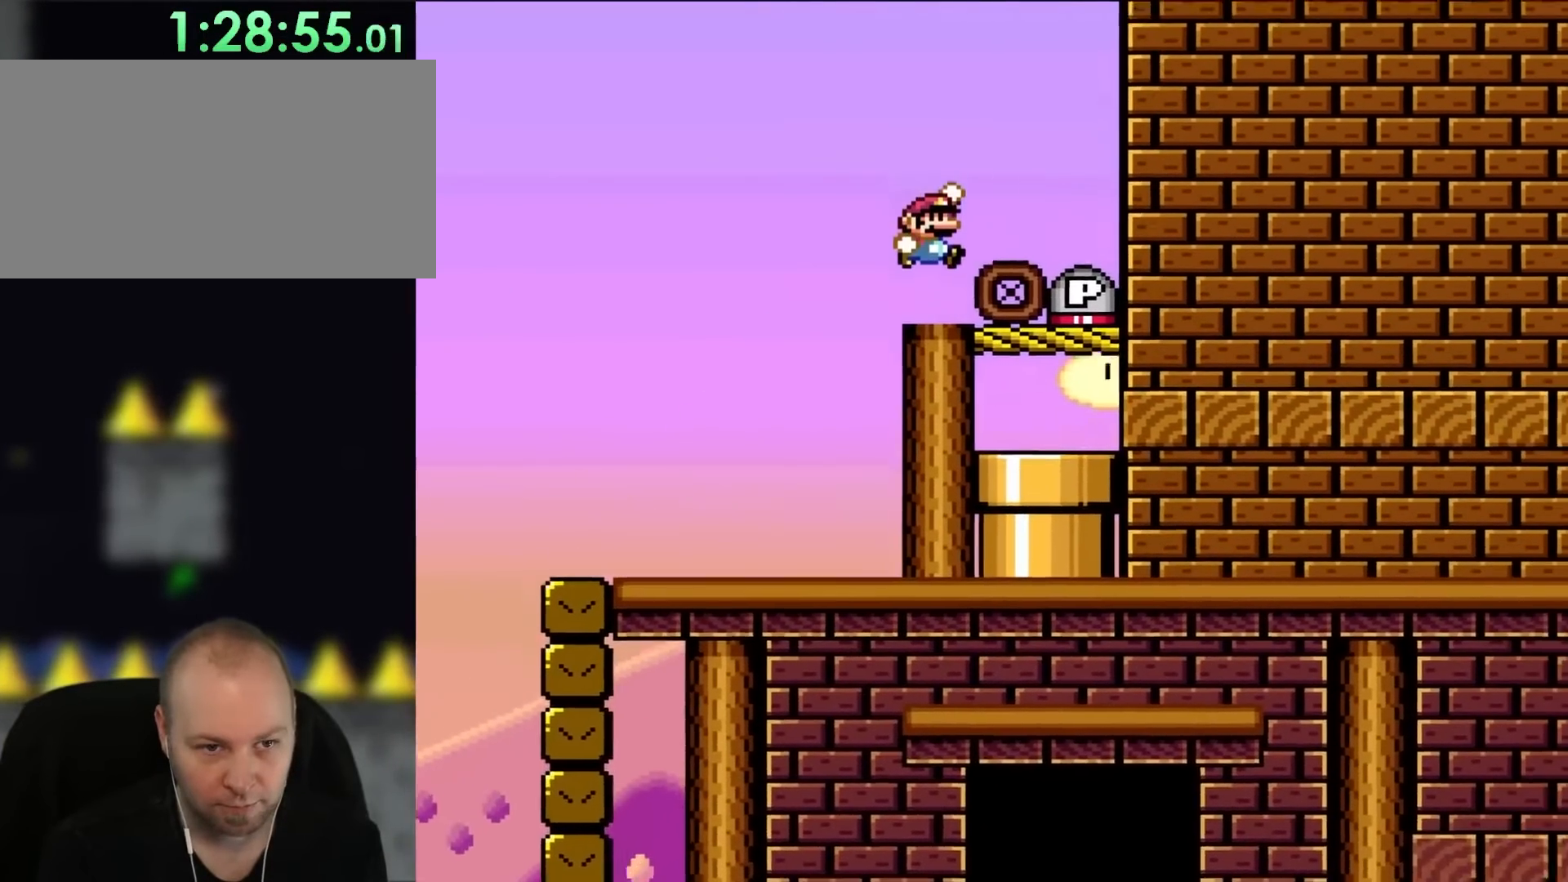
{"buttons": ["B", "Y", "DPAD_LEFT"], "events": [[133, "B", "up"], [350, "B", "down"], [350, "DPAD_RIGHT", "up"], [467, "DPAD_LEFT", "down"]]}
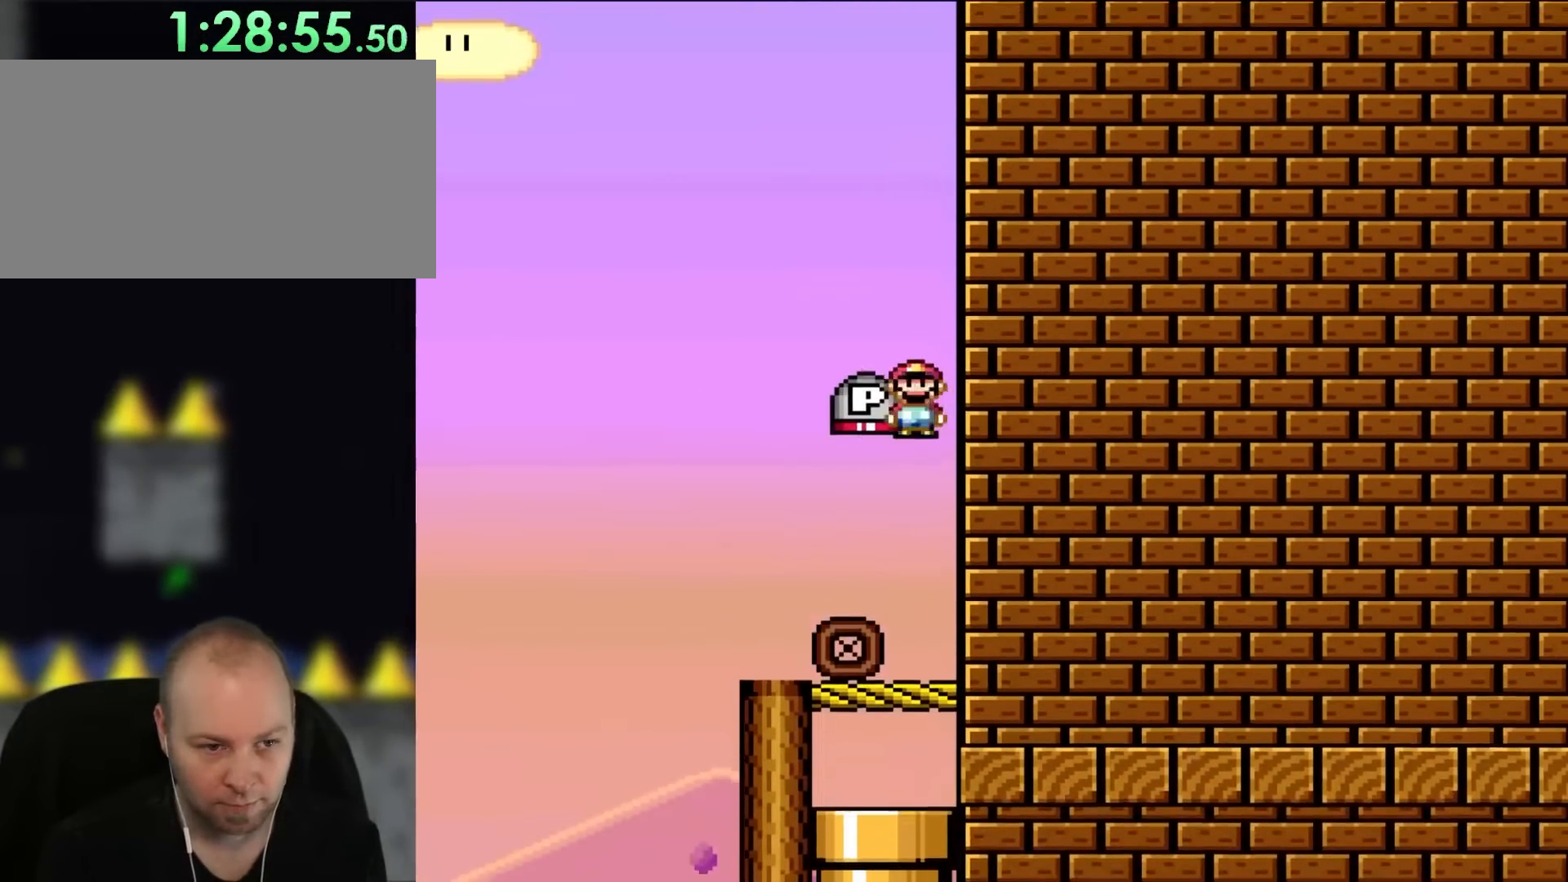
{"buttons": ["Y", "DPAD_LEFT"], "events": [[83, "B", "up"]]}